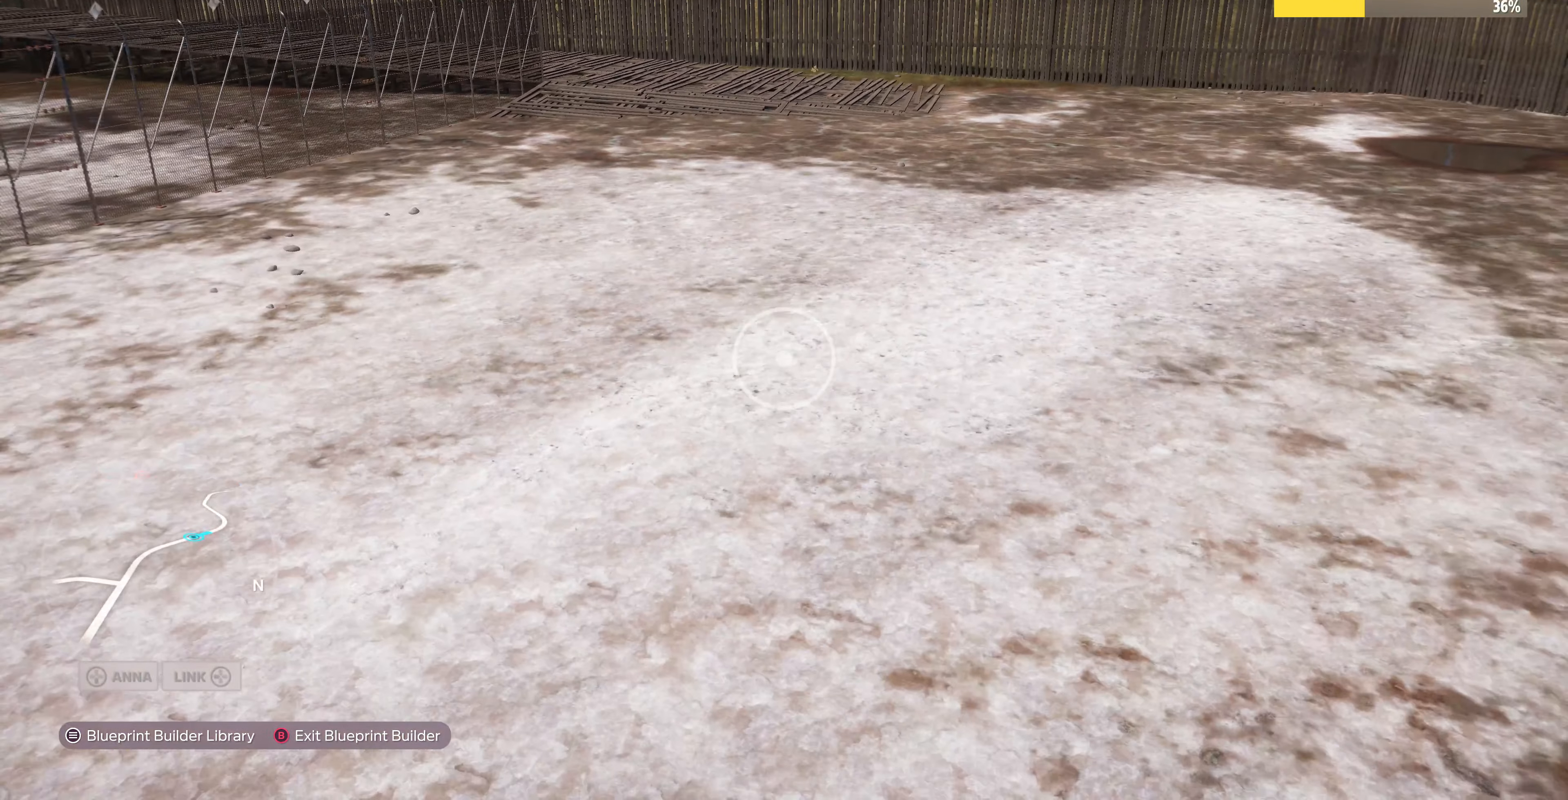
Gameplay with a controller (PlayStation layout); each line is a JSON object with the inputs held at the frame after it. "events" lists button and stick changes between this image and that frame as [ms after this image, input, new state], when the widget could be followed in between.
{"buttons": [], "left_stick": "center", "right_stick": "center", "events": []}
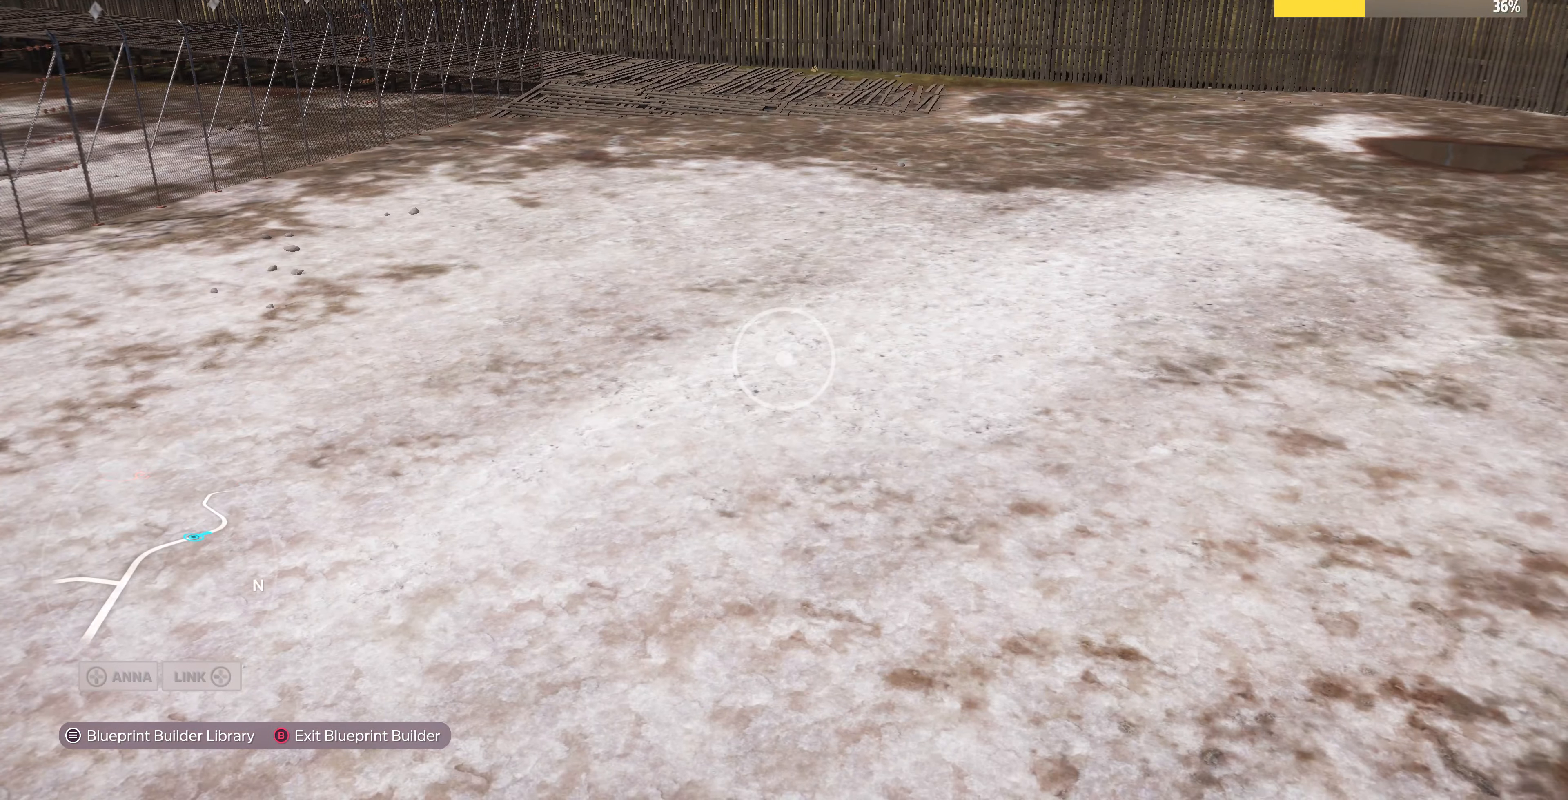
{"buttons": [], "left_stick": "center", "right_stick": "center", "events": []}
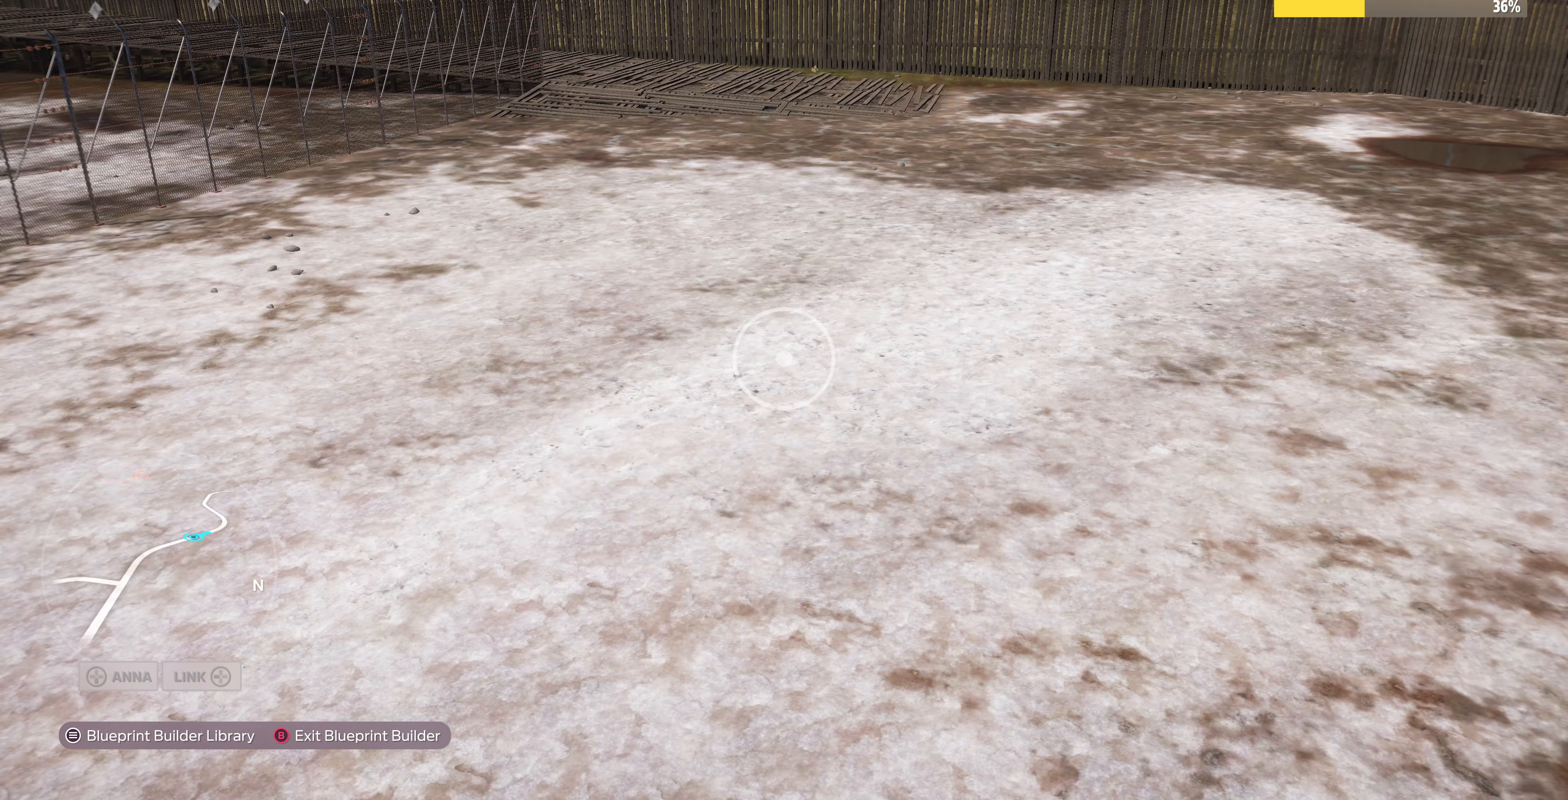
{"buttons": [], "left_stick": "right", "right_stick": "center", "events": [[500, "left_stick", "right"]]}
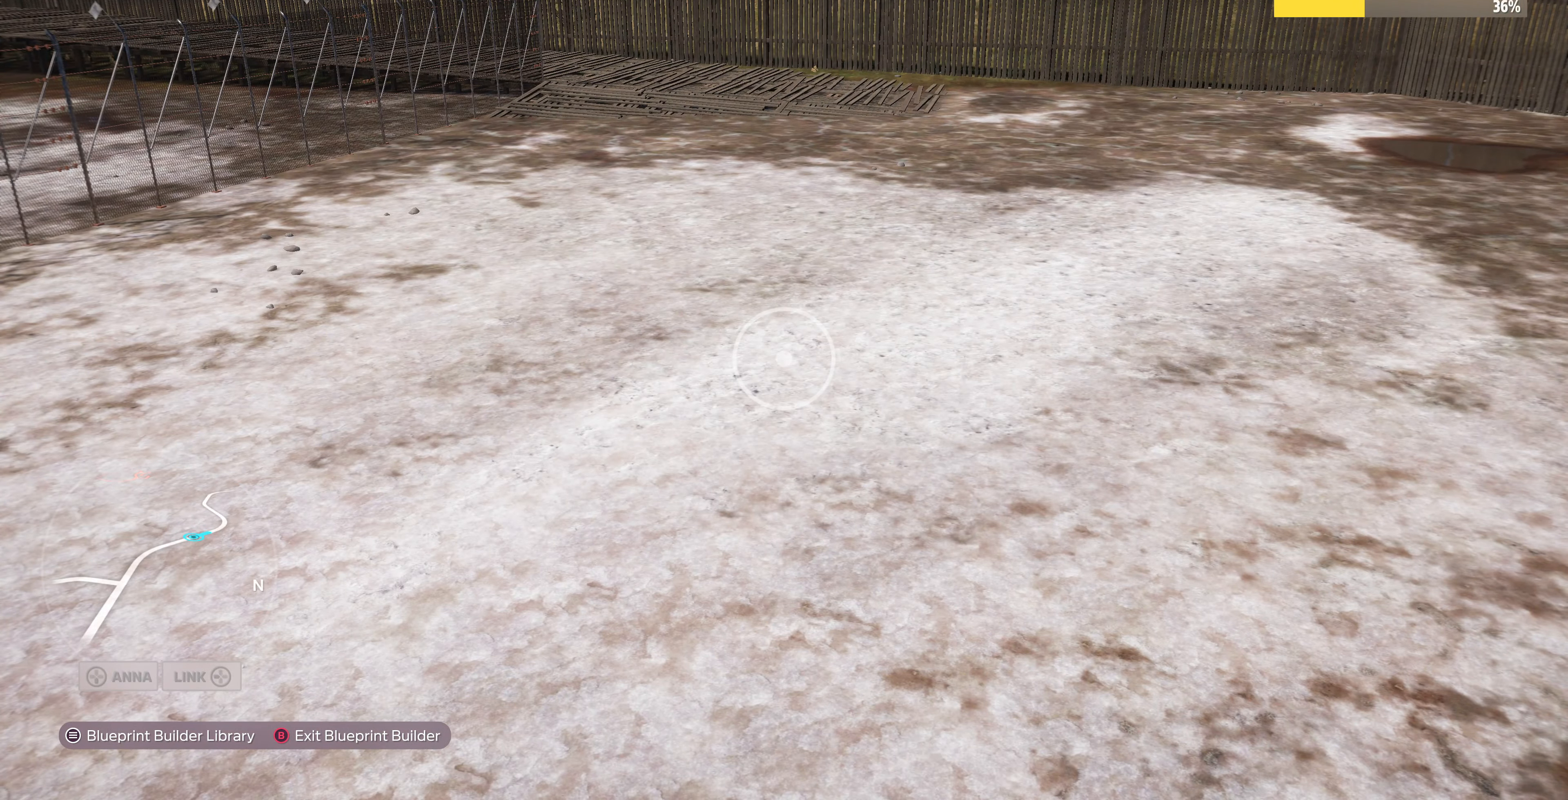
{"buttons": ["R2"], "left_stick": "right", "right_stick": "center", "events": [[34, "R2", "down"]]}
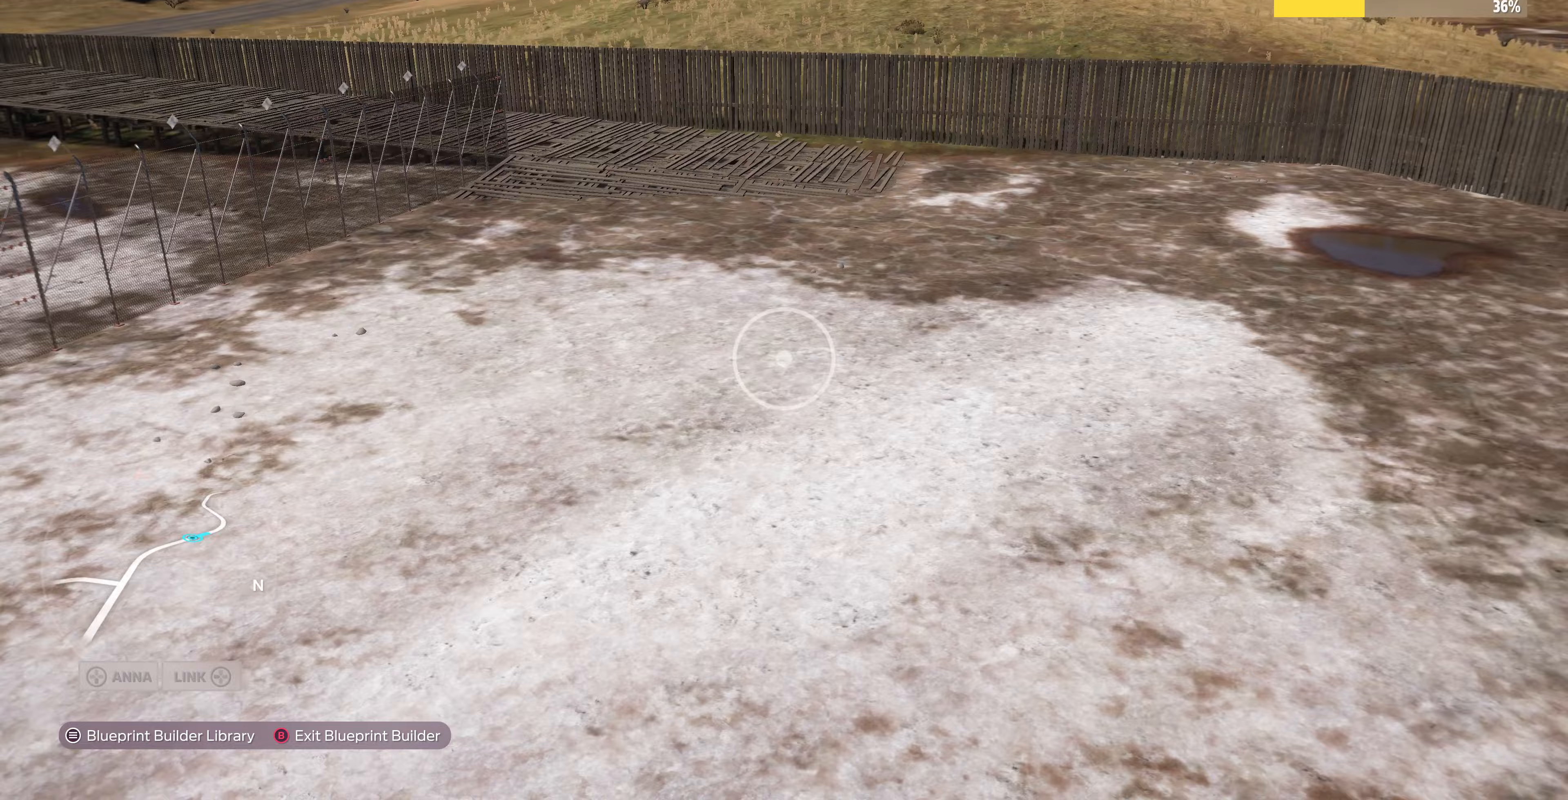
{"buttons": ["R2"], "left_stick": "up-right", "right_stick": "center", "events": [[133, "left_stick", "up-right"]]}
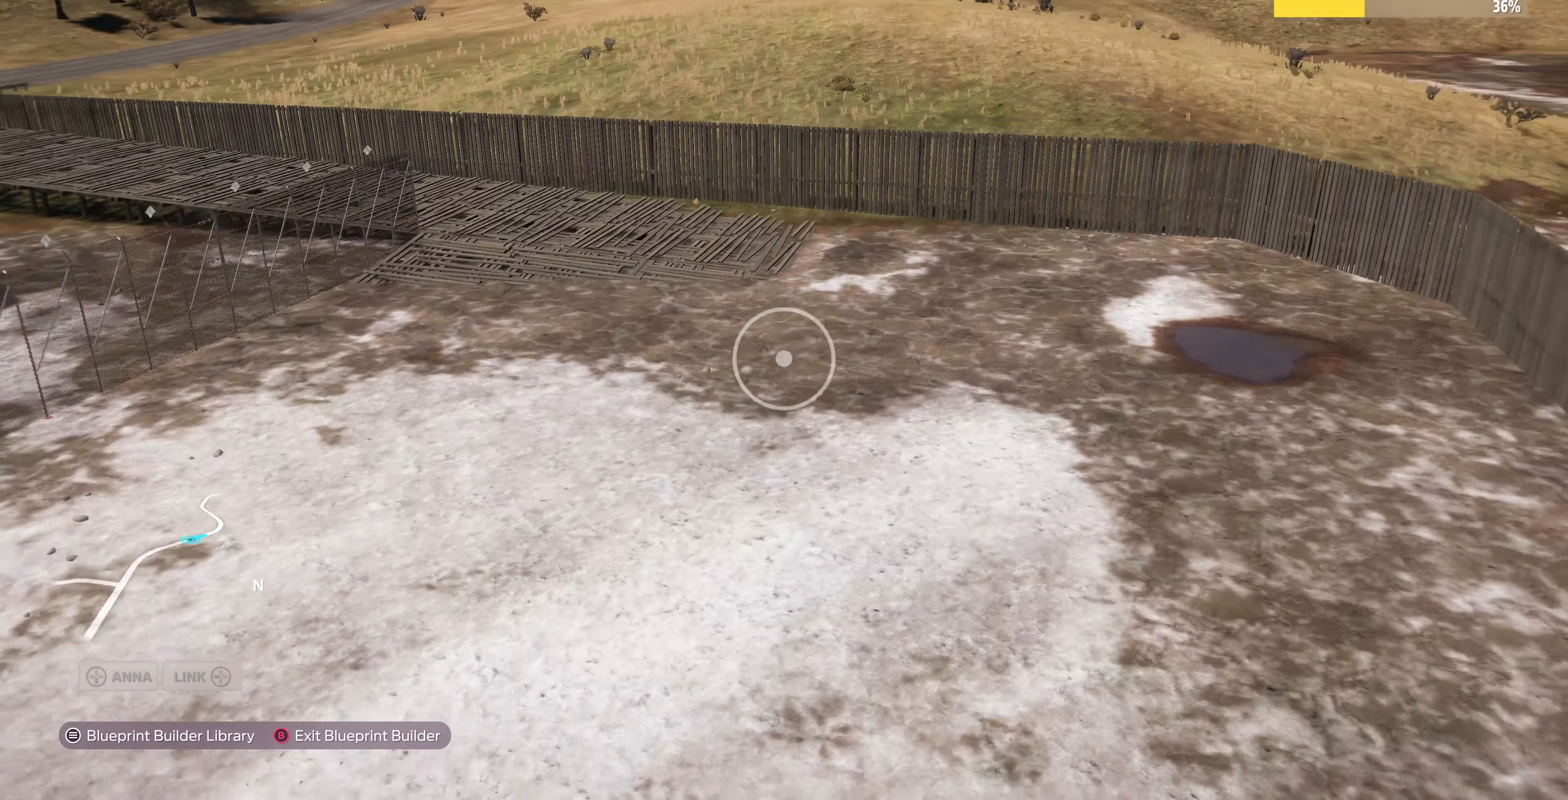
{"buttons": ["R2"], "left_stick": "up-right", "right_stick": "left", "events": [[200, "right_stick", "left"]]}
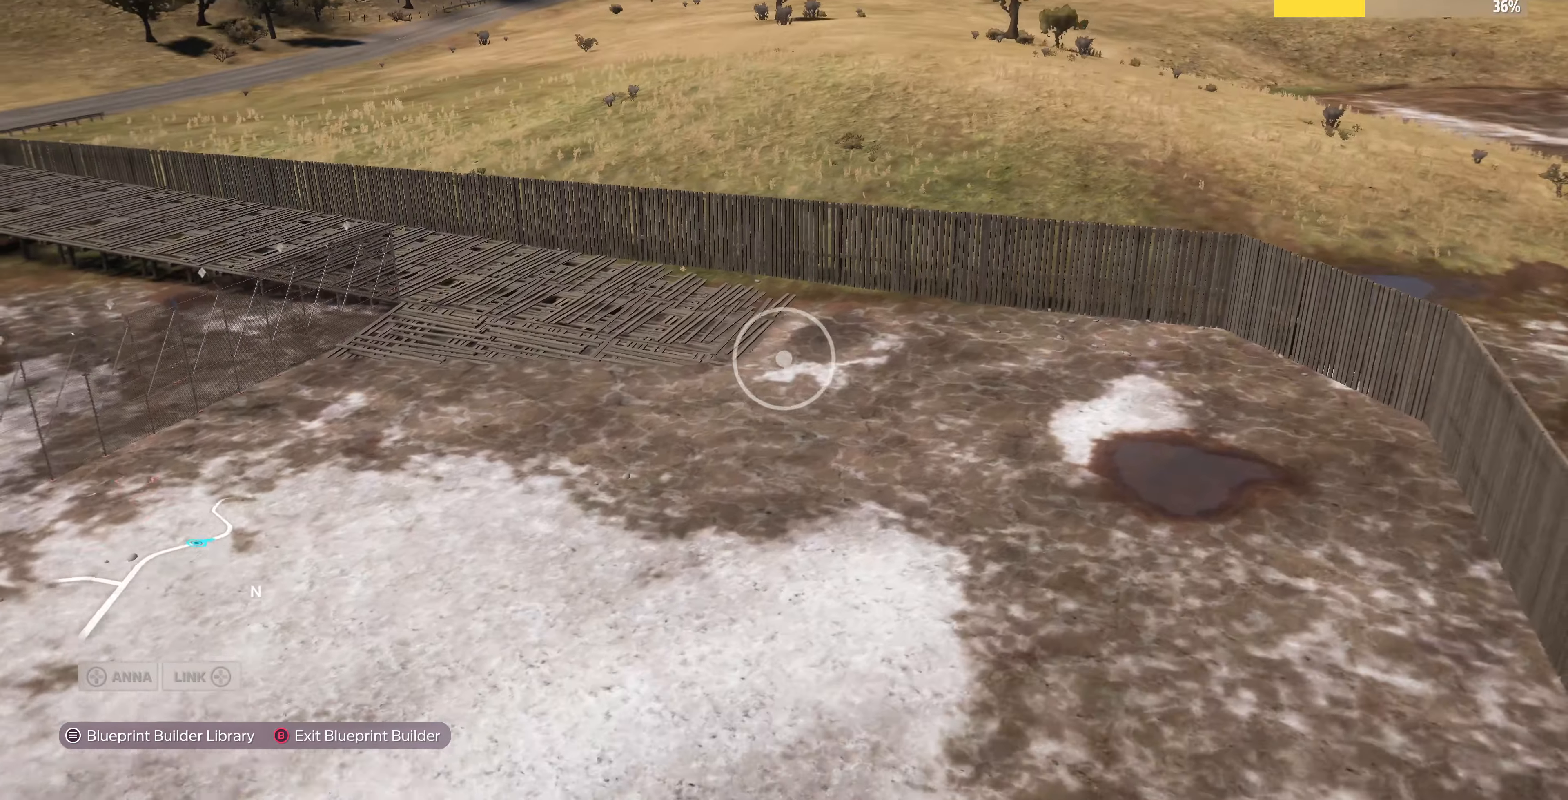
{"buttons": [], "left_stick": "up-right", "right_stick": "left", "events": [[433, "R2", "up"]]}
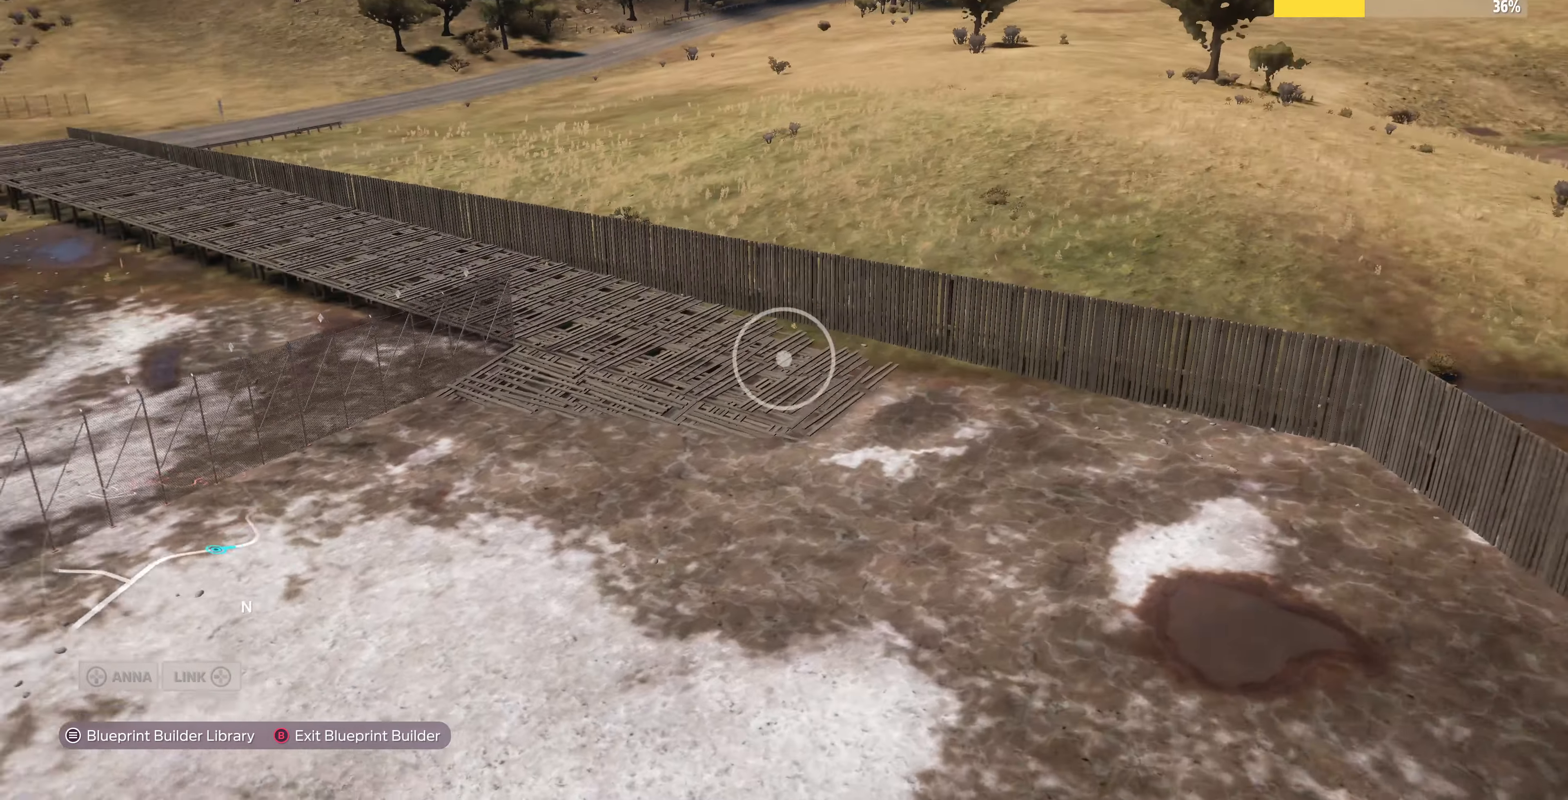
{"buttons": [], "left_stick": "up-right", "right_stick": "left", "events": [[300, "right_stick", "center"], [433, "right_stick", "left"]]}
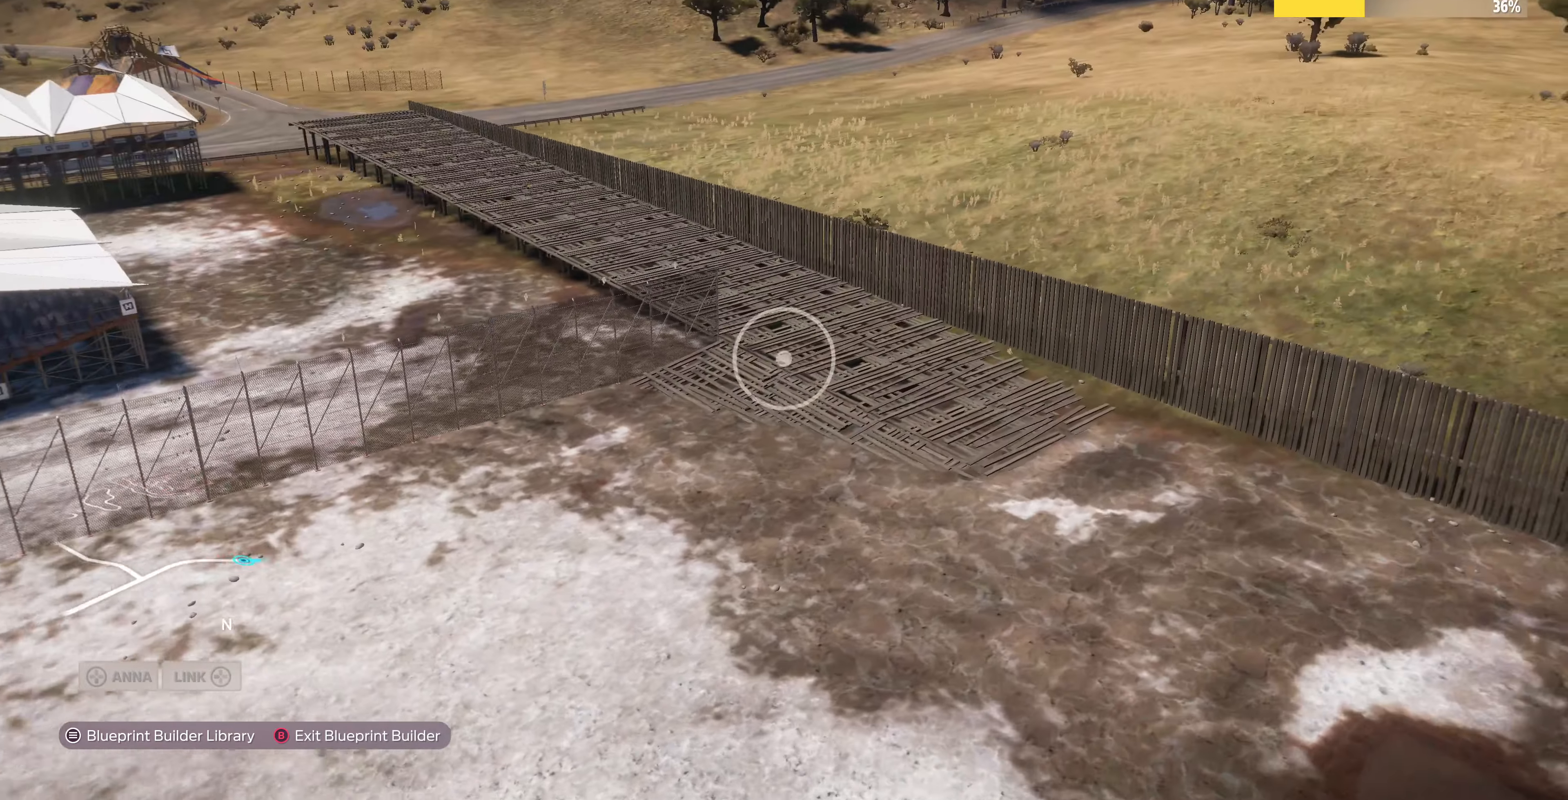
{"buttons": [], "left_stick": "up-right", "right_stick": "left", "events": []}
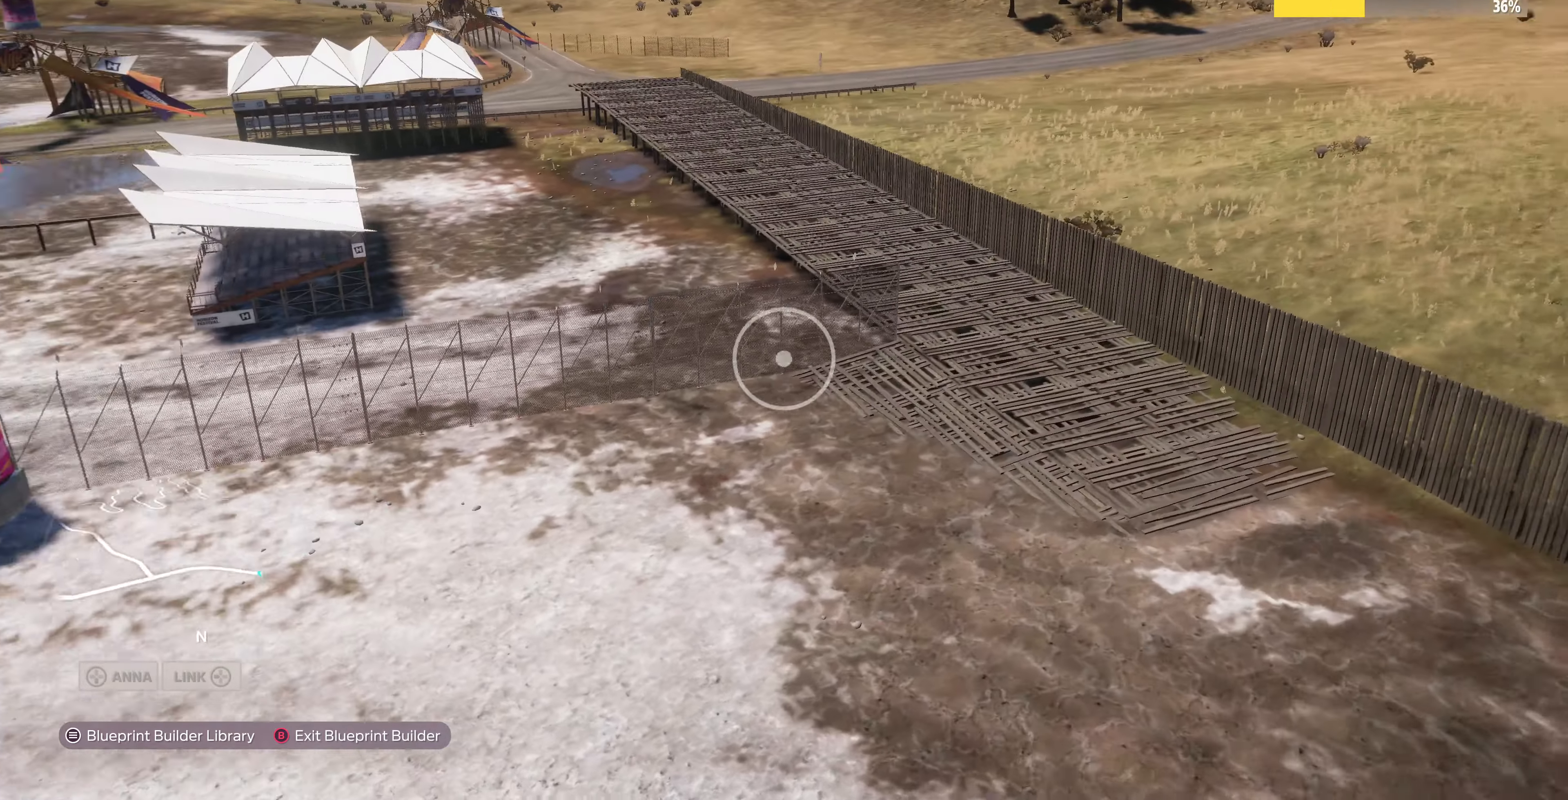
{"buttons": [], "left_stick": "up-right", "right_stick": "center", "events": [[400, "right_stick", "center"]]}
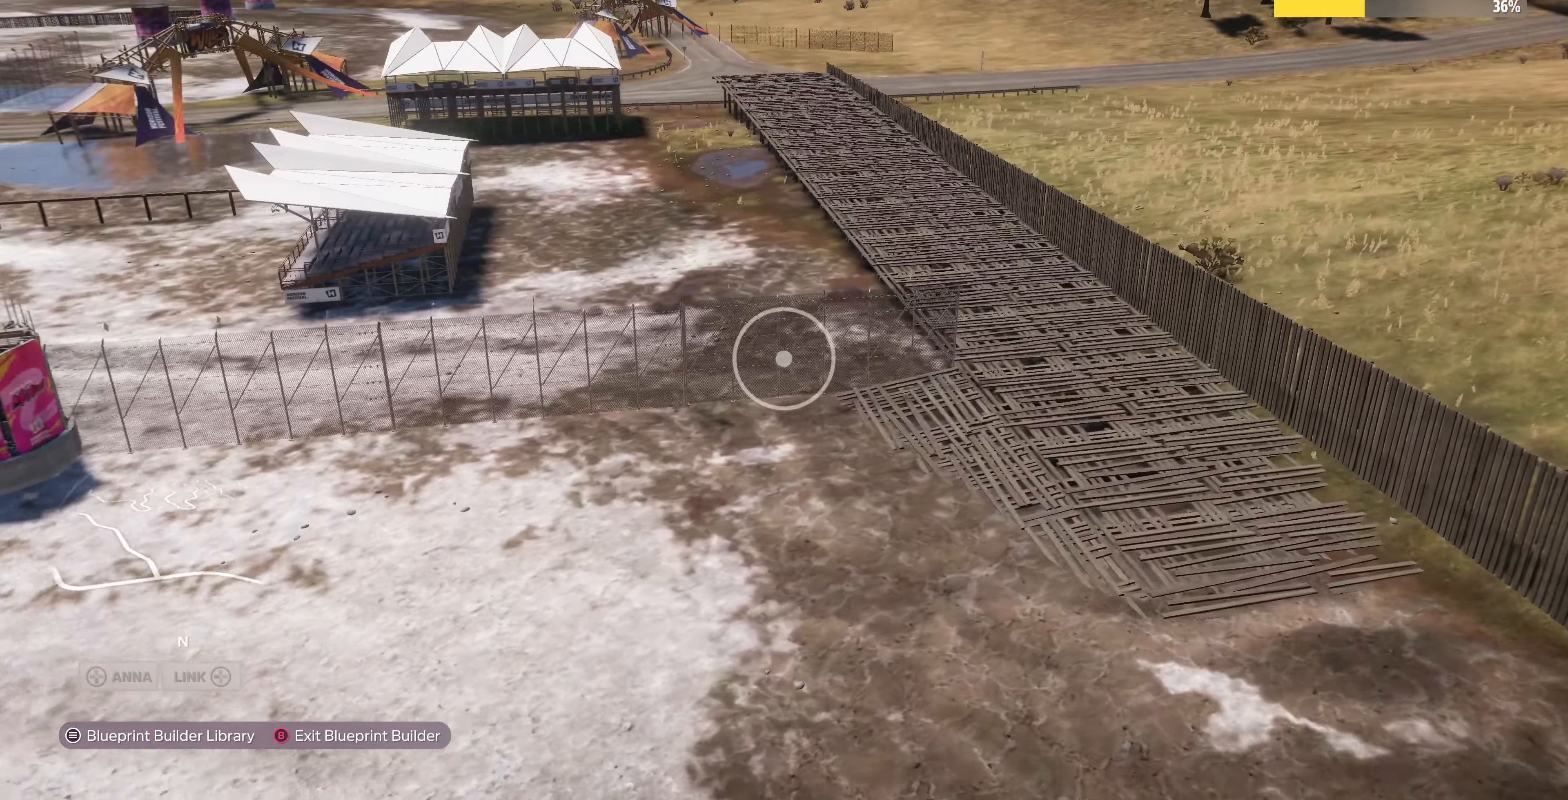
{"buttons": ["R2"], "left_stick": "up-right", "right_stick": "up-left", "events": [[133, "right_stick", "left"], [200, "R2", "down"], [400, "right_stick", "up-left"]]}
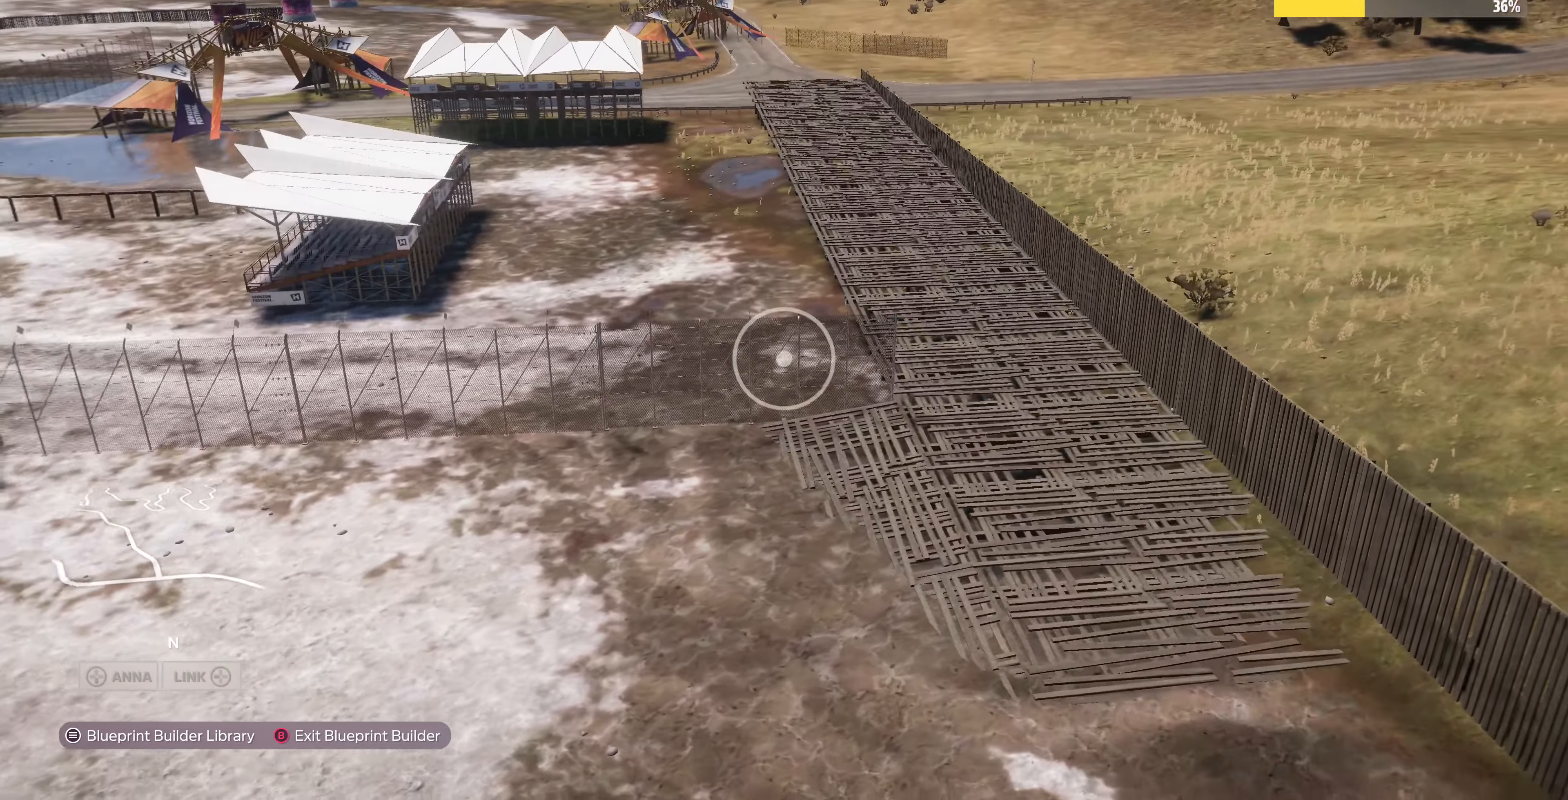
{"buttons": [], "left_stick": "up-right", "right_stick": "up-left", "events": [[133, "right_stick", "left"], [367, "right_stick", "up-left"], [500, "R2", "up"]]}
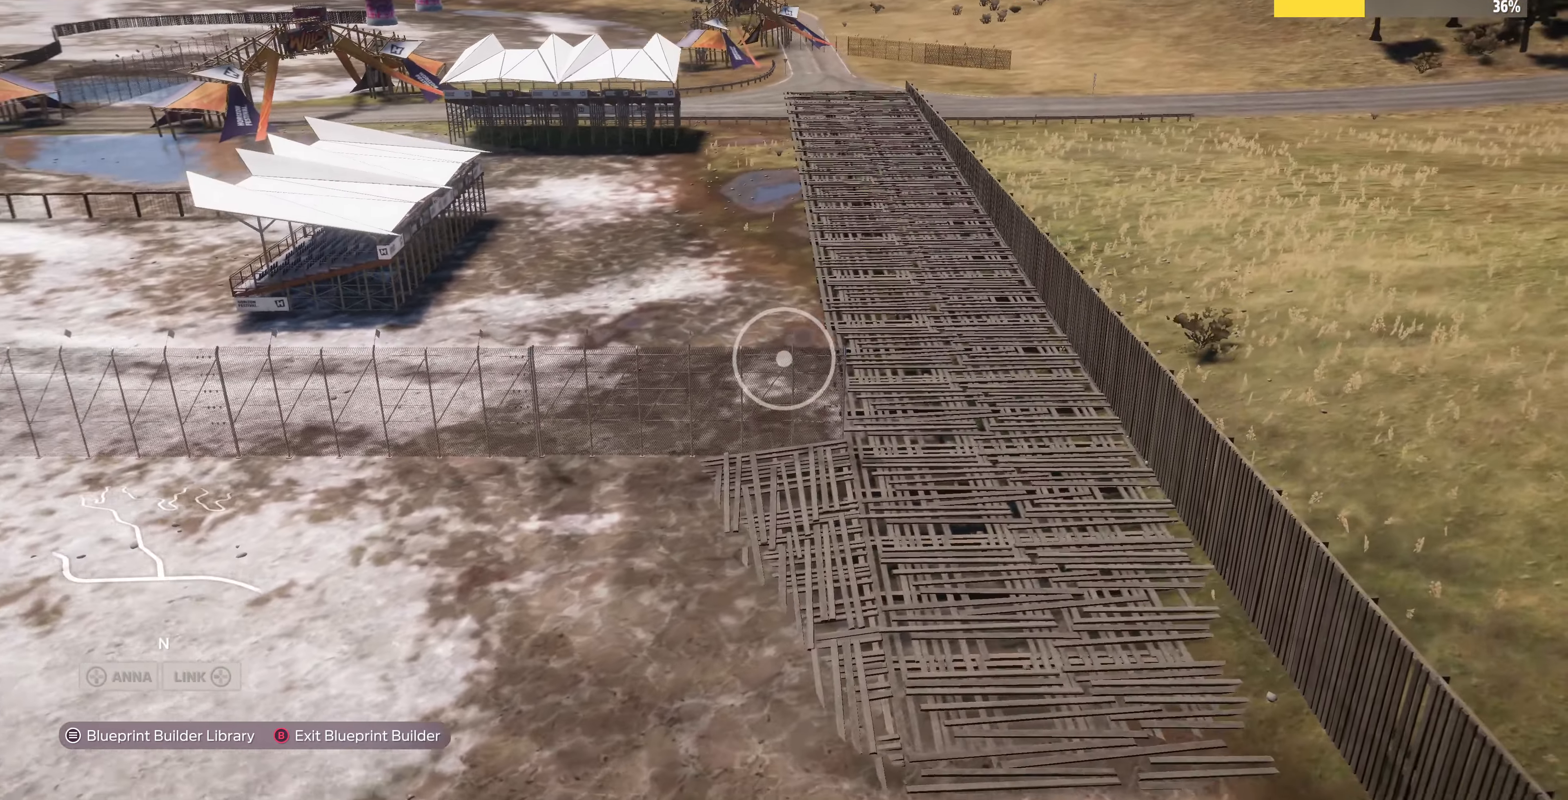
{"buttons": [], "left_stick": "up-right", "right_stick": "left", "events": [[100, "right_stick", "center"], [400, "right_stick", "left"]]}
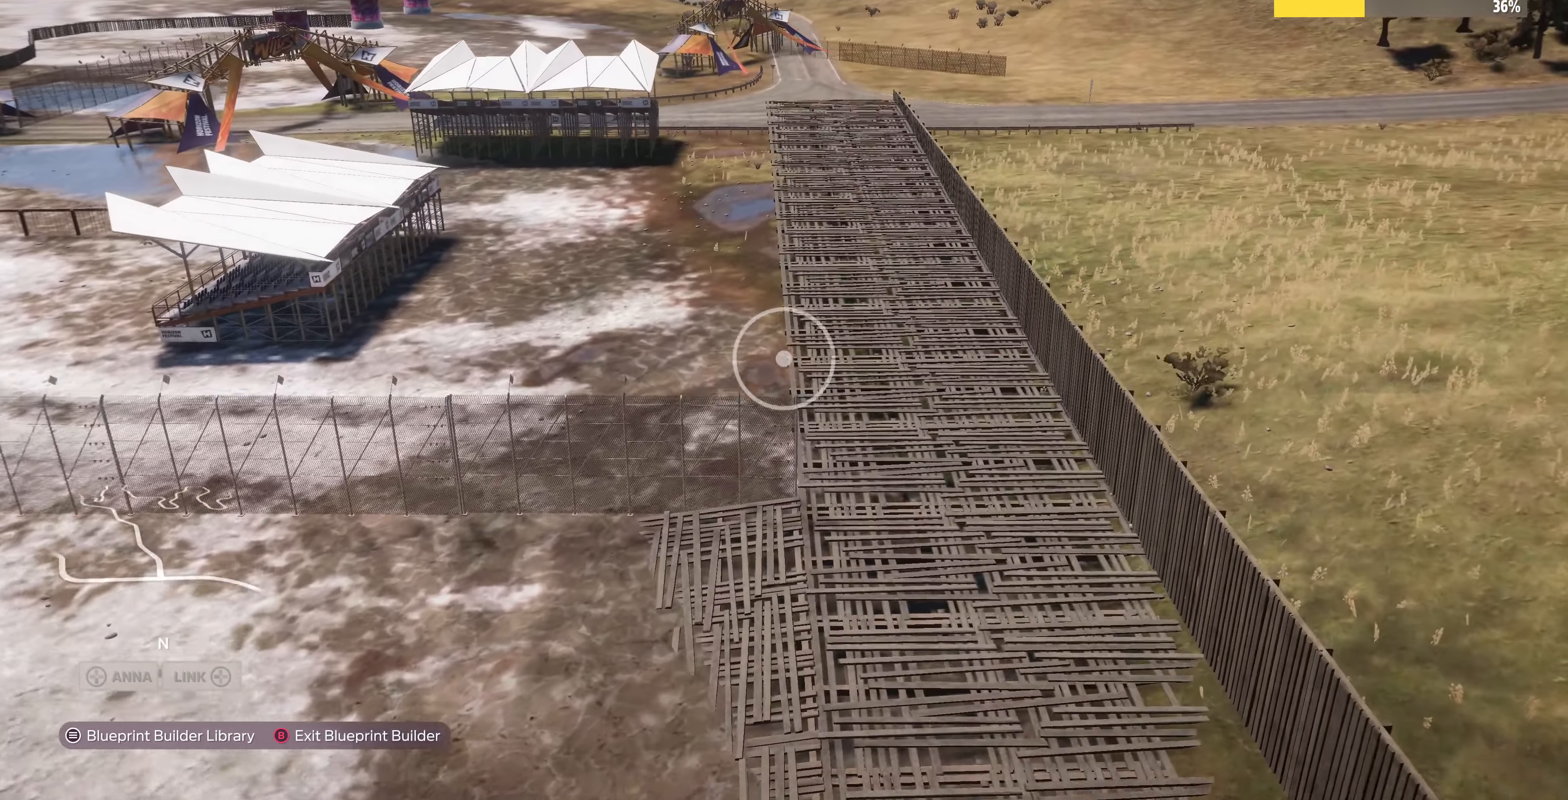
{"buttons": [], "left_stick": "up-right", "right_stick": "left", "events": []}
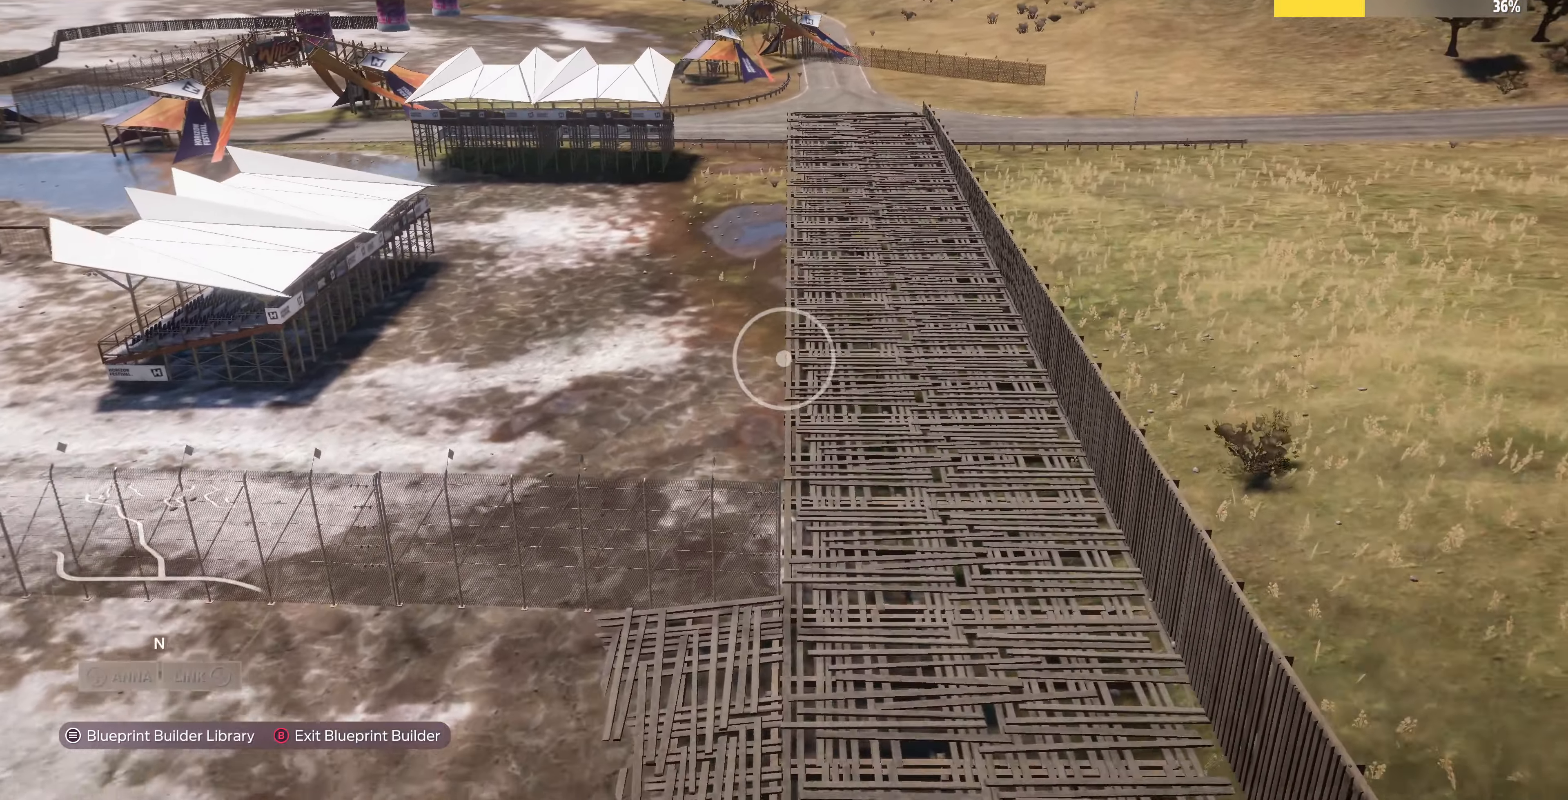
{"buttons": [], "left_stick": "up-right", "right_stick": "left", "events": [[200, "right_stick", "center"], [400, "right_stick", "left"]]}
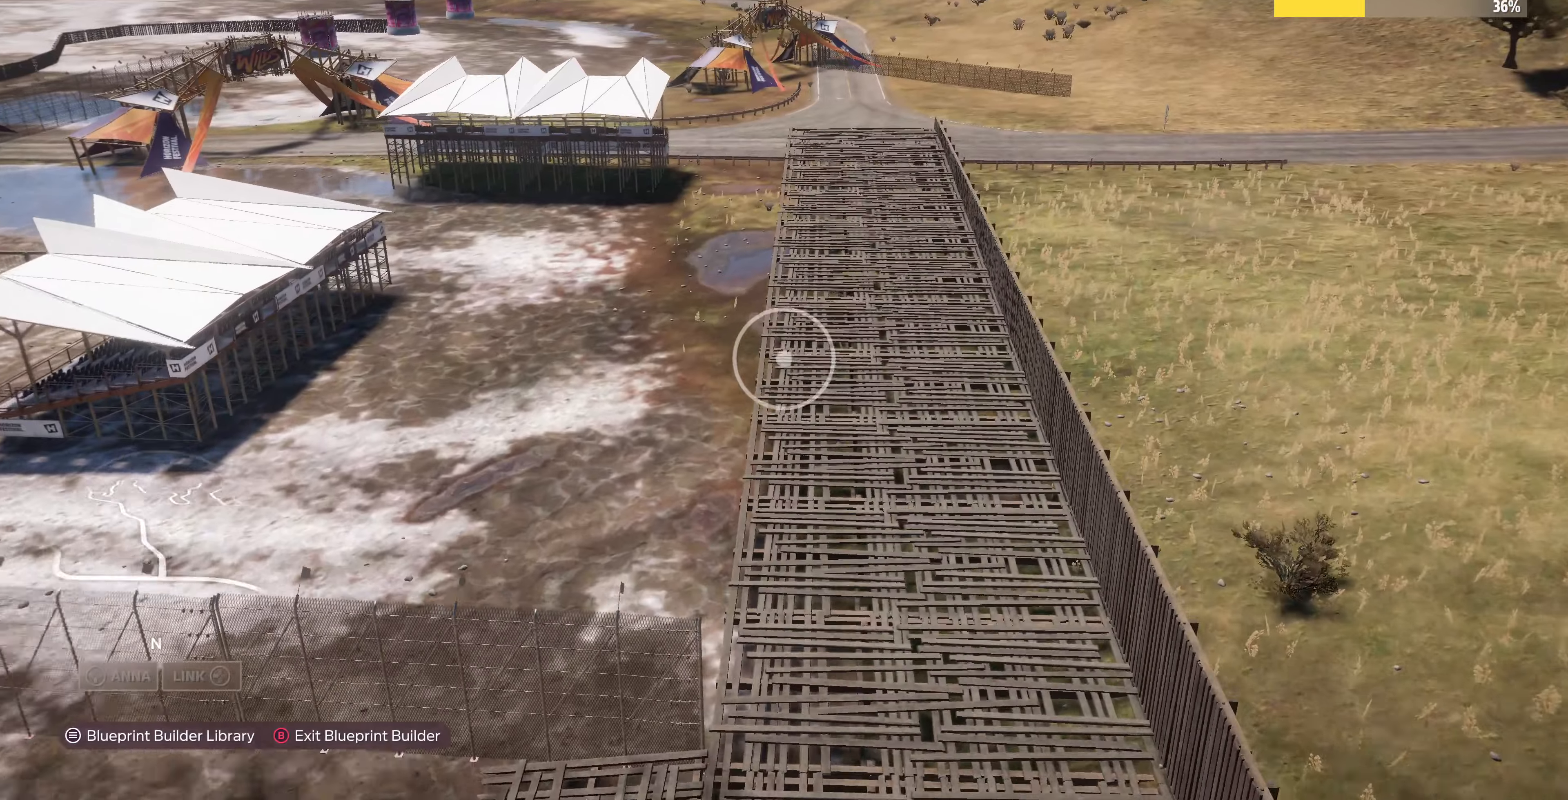
{"buttons": ["R2"], "left_stick": "up-right", "right_stick": "left", "events": [[133, "R2", "down"]]}
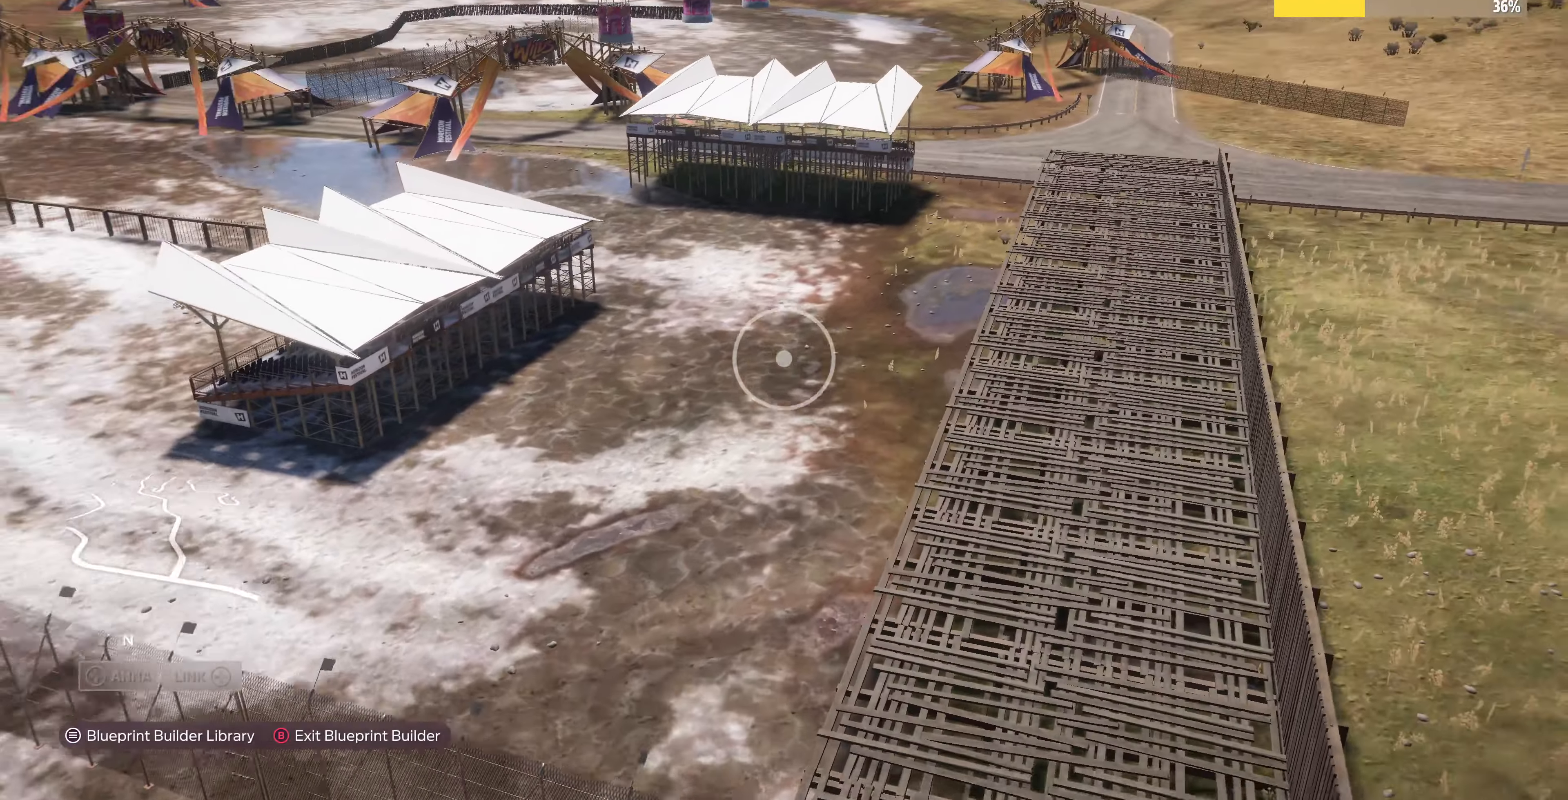
{"buttons": ["CIRCLE"], "left_stick": "center", "right_stick": "center", "events": [[66, "right_stick", "center"], [300, "R2", "up"], [400, "left_stick", "center"], [466, "CIRCLE", "down"]]}
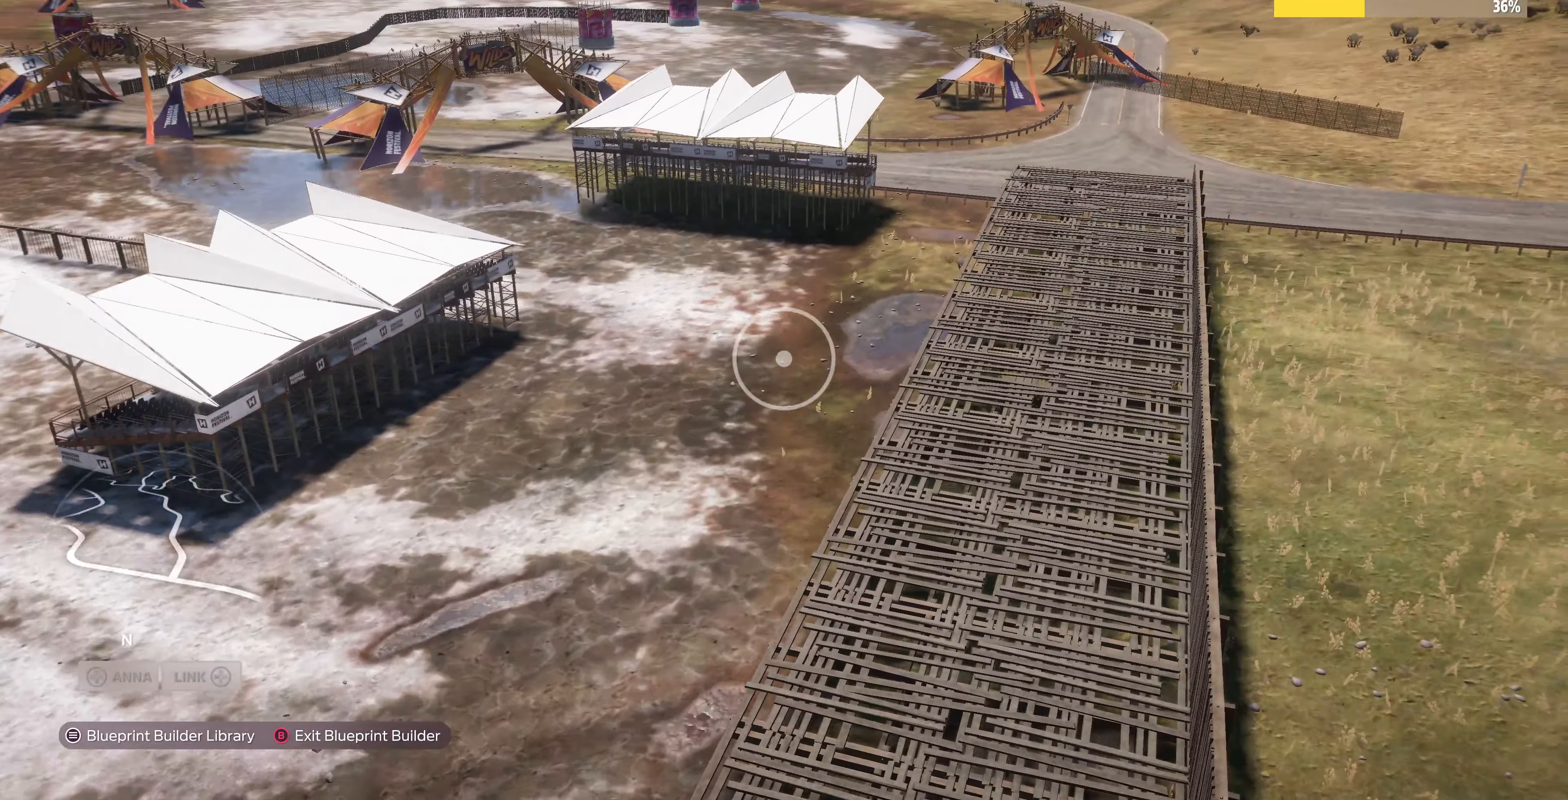
{"buttons": [], "left_stick": "center", "right_stick": "center", "events": [[100, "CIRCLE", "up"], [300, "CROSS", "down"], [400, "CROSS", "up"]]}
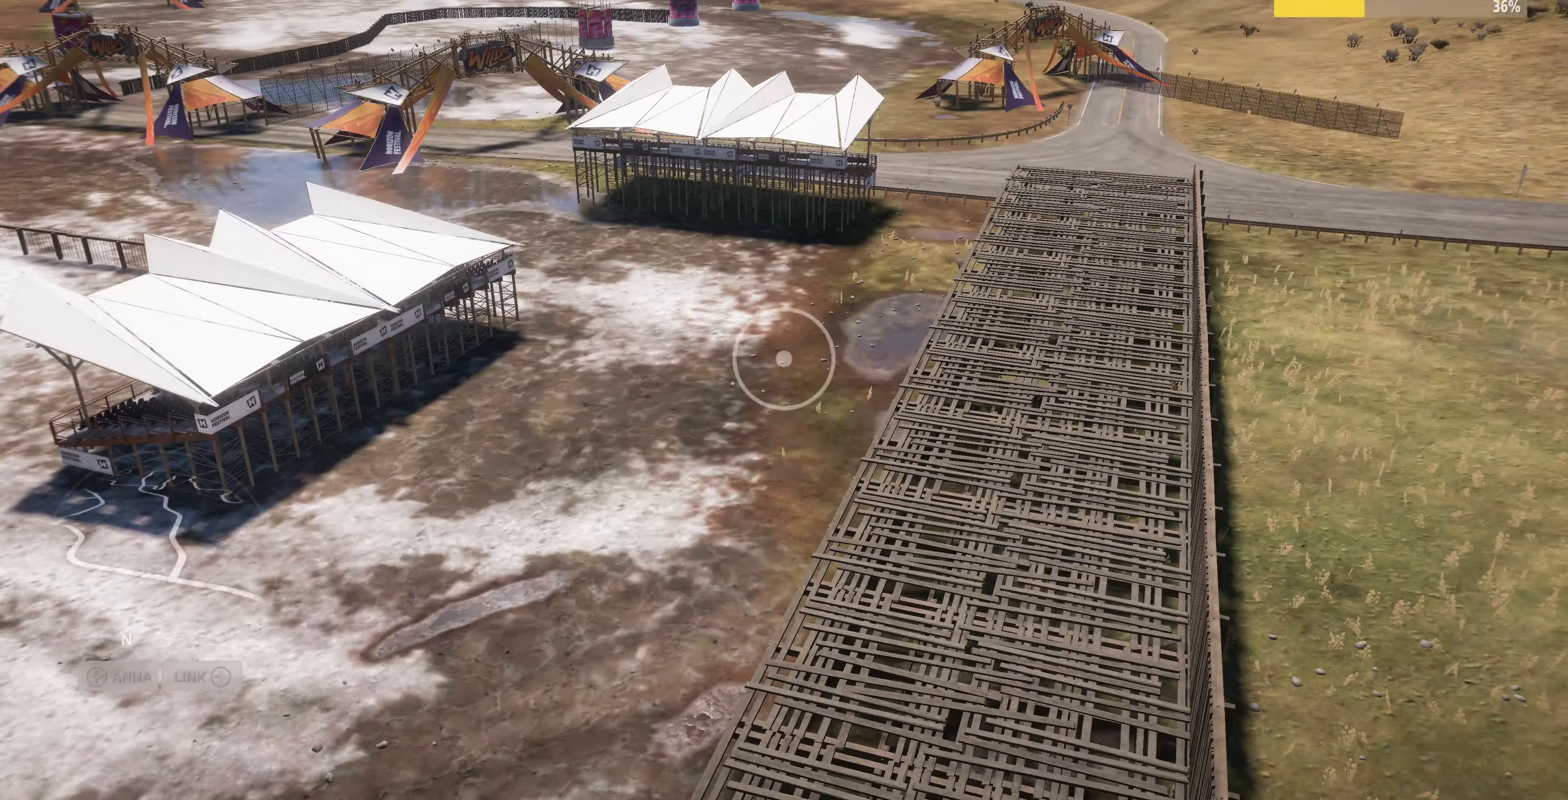
{"buttons": [], "left_stick": "center", "right_stick": "center", "events": []}
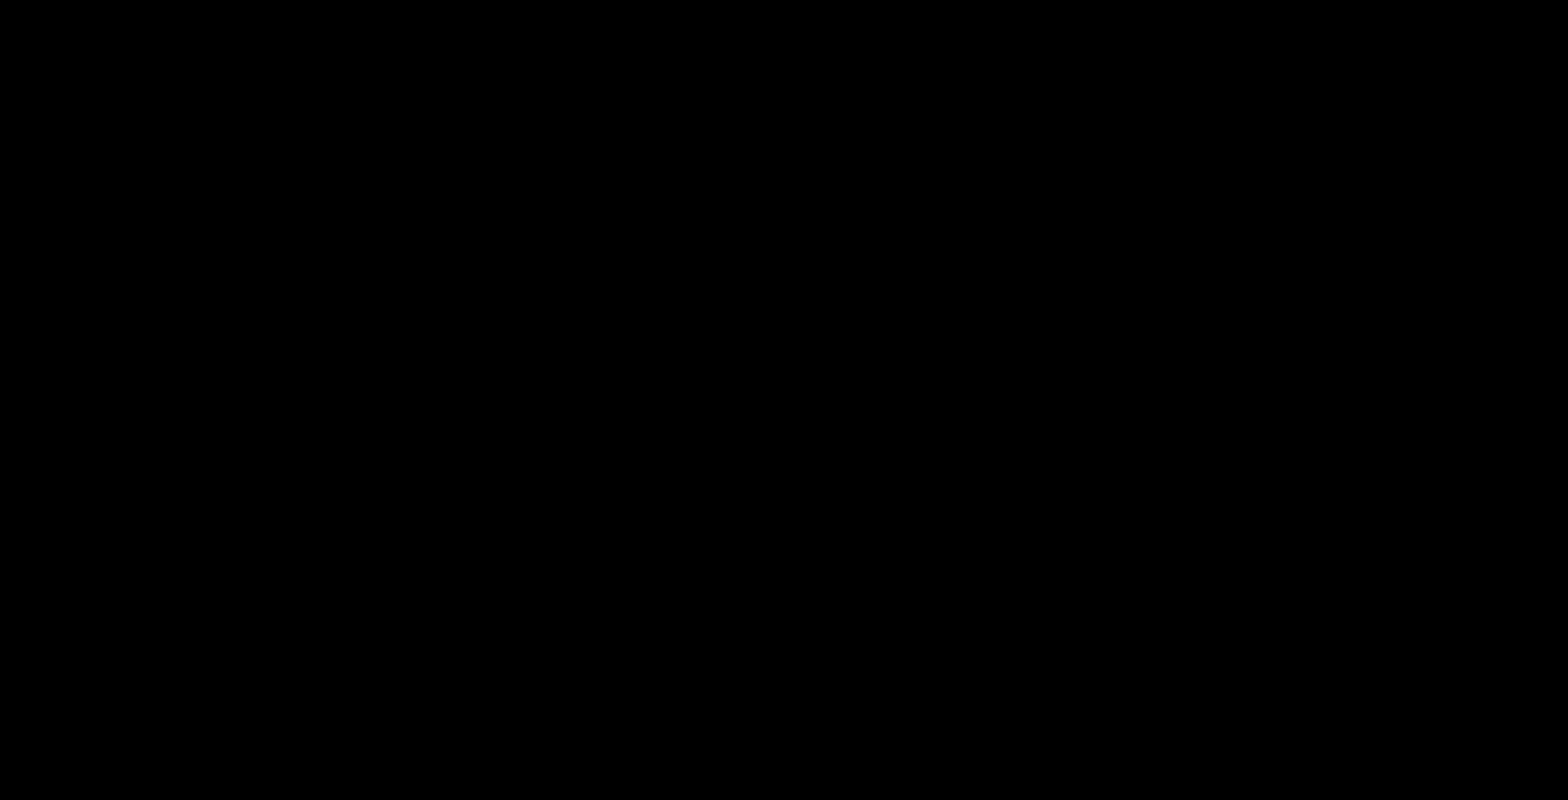
{"buttons": [], "left_stick": "center", "right_stick": "center", "events": []}
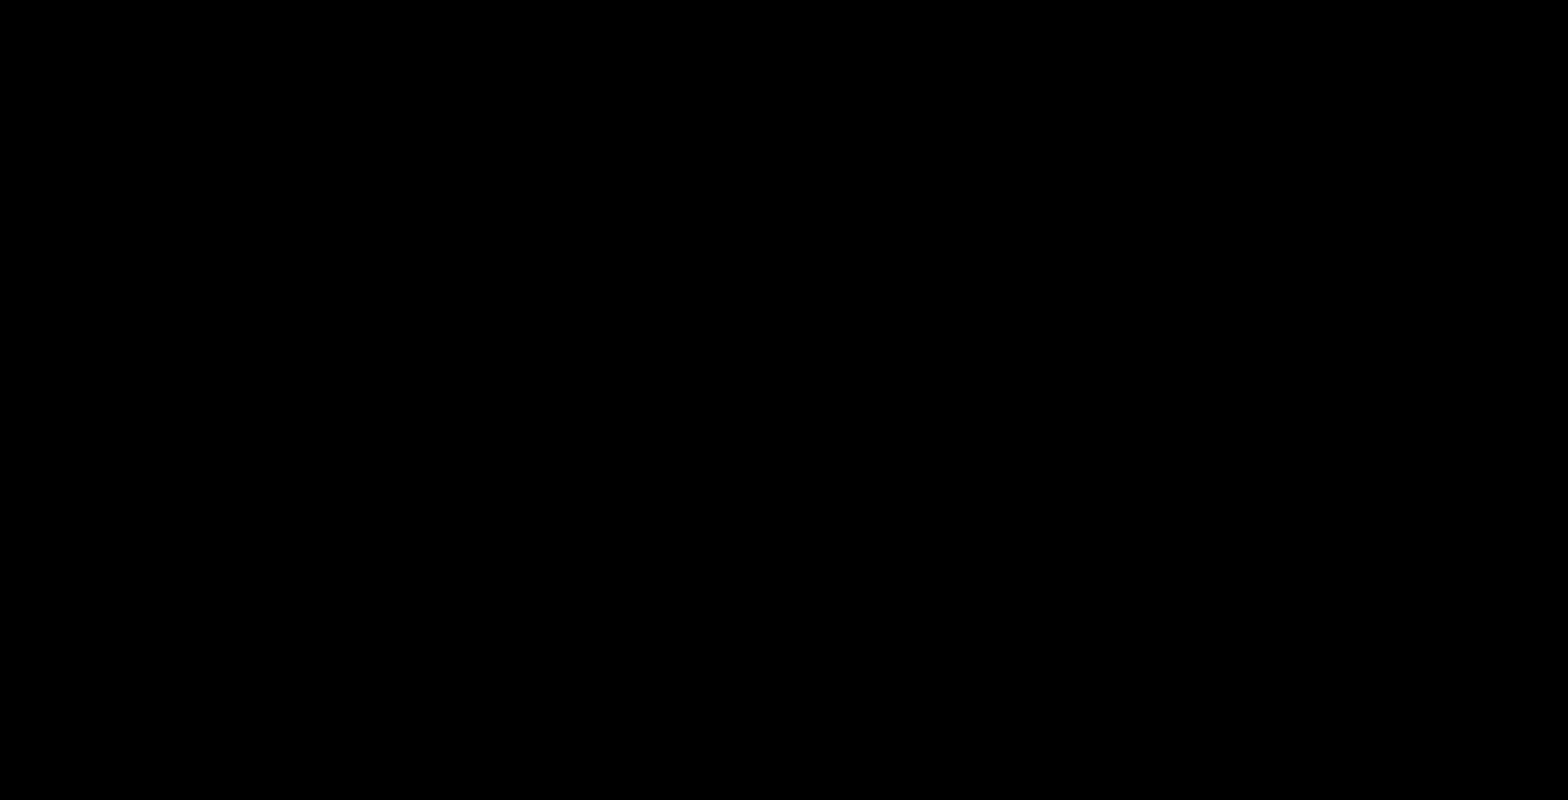
{"buttons": ["R2"], "left_stick": "center", "right_stick": "center", "events": [[466, "R2", "down"]]}
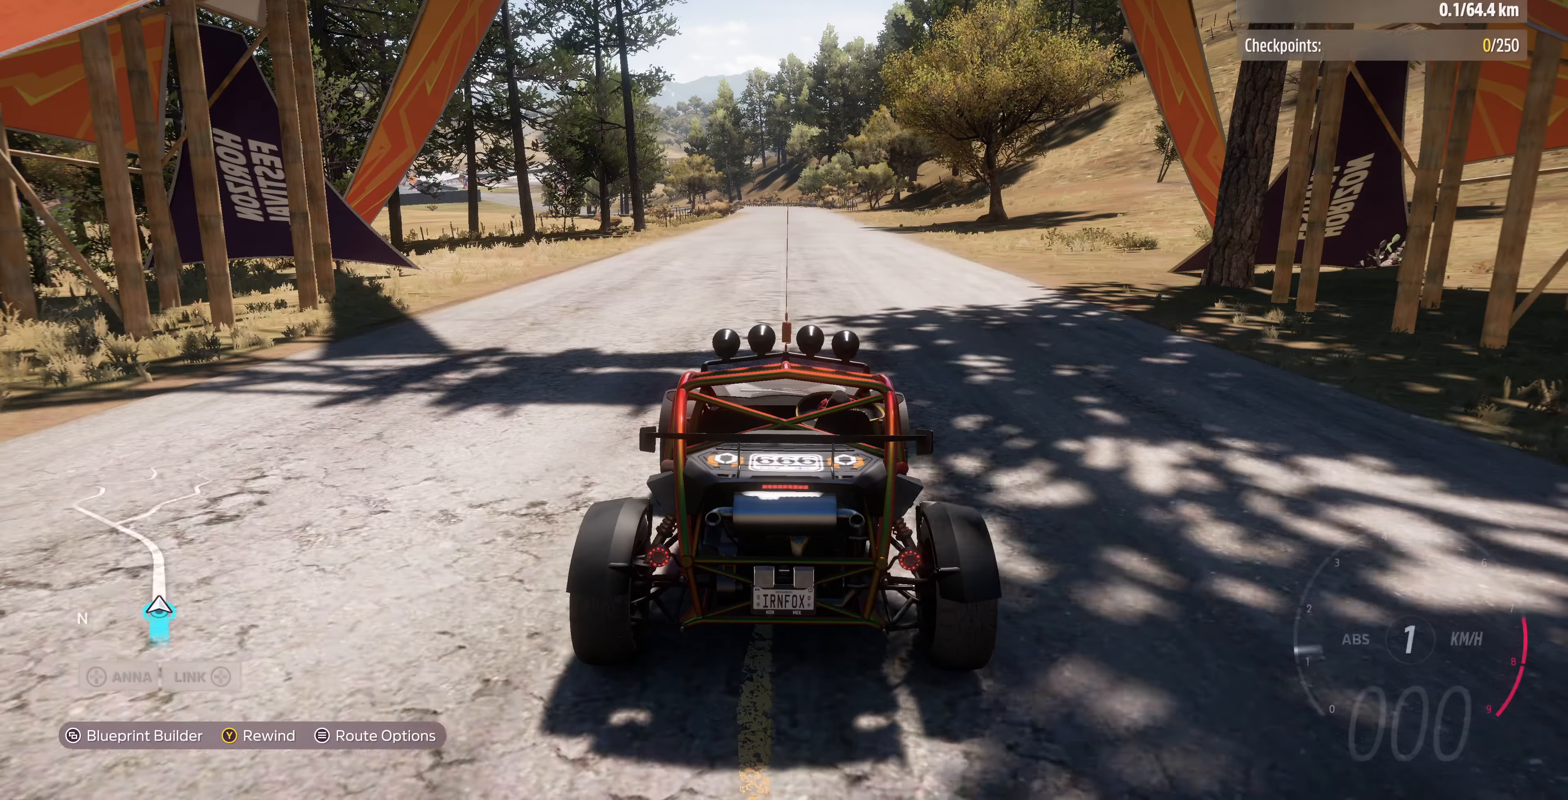
{"buttons": ["R2"], "left_stick": "center", "right_stick": "center", "events": []}
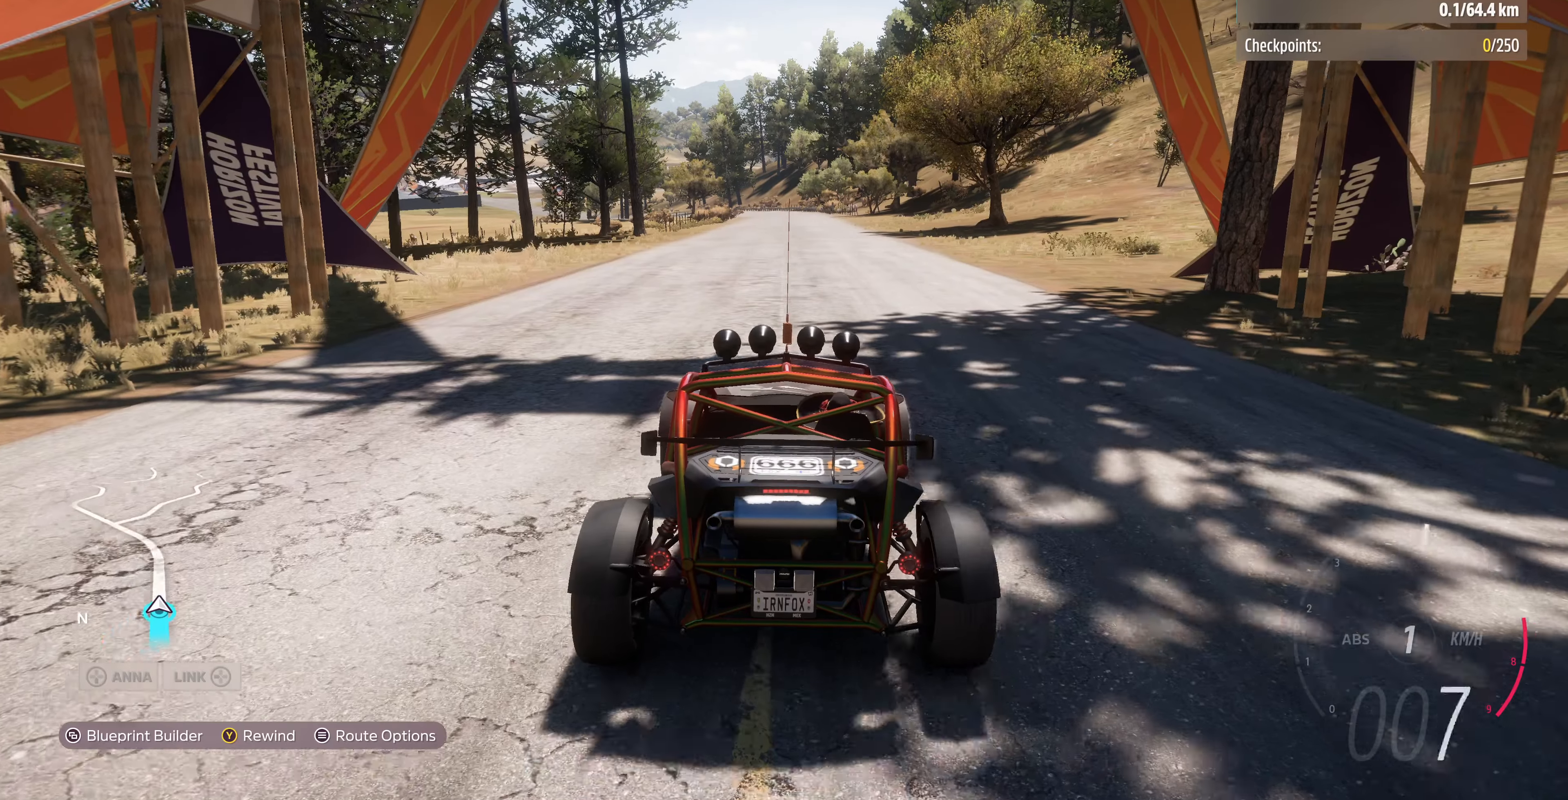
{"buttons": ["R2"], "left_stick": "center", "right_stick": "down", "events": [[133, "right_stick", "down"]]}
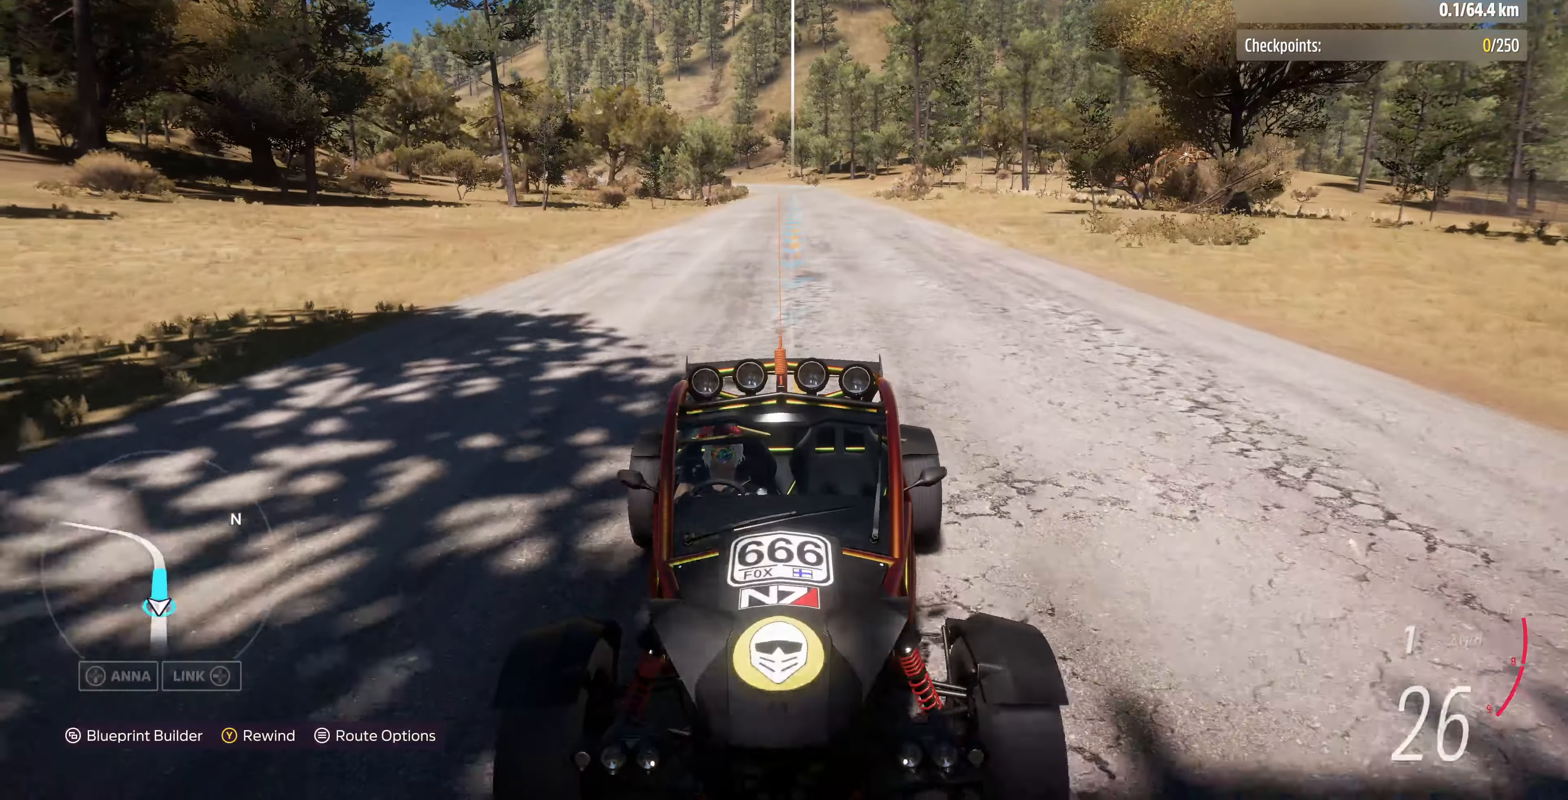
{"buttons": ["R2"], "left_stick": "center", "right_stick": "center", "events": [[266, "right_stick", "center"]]}
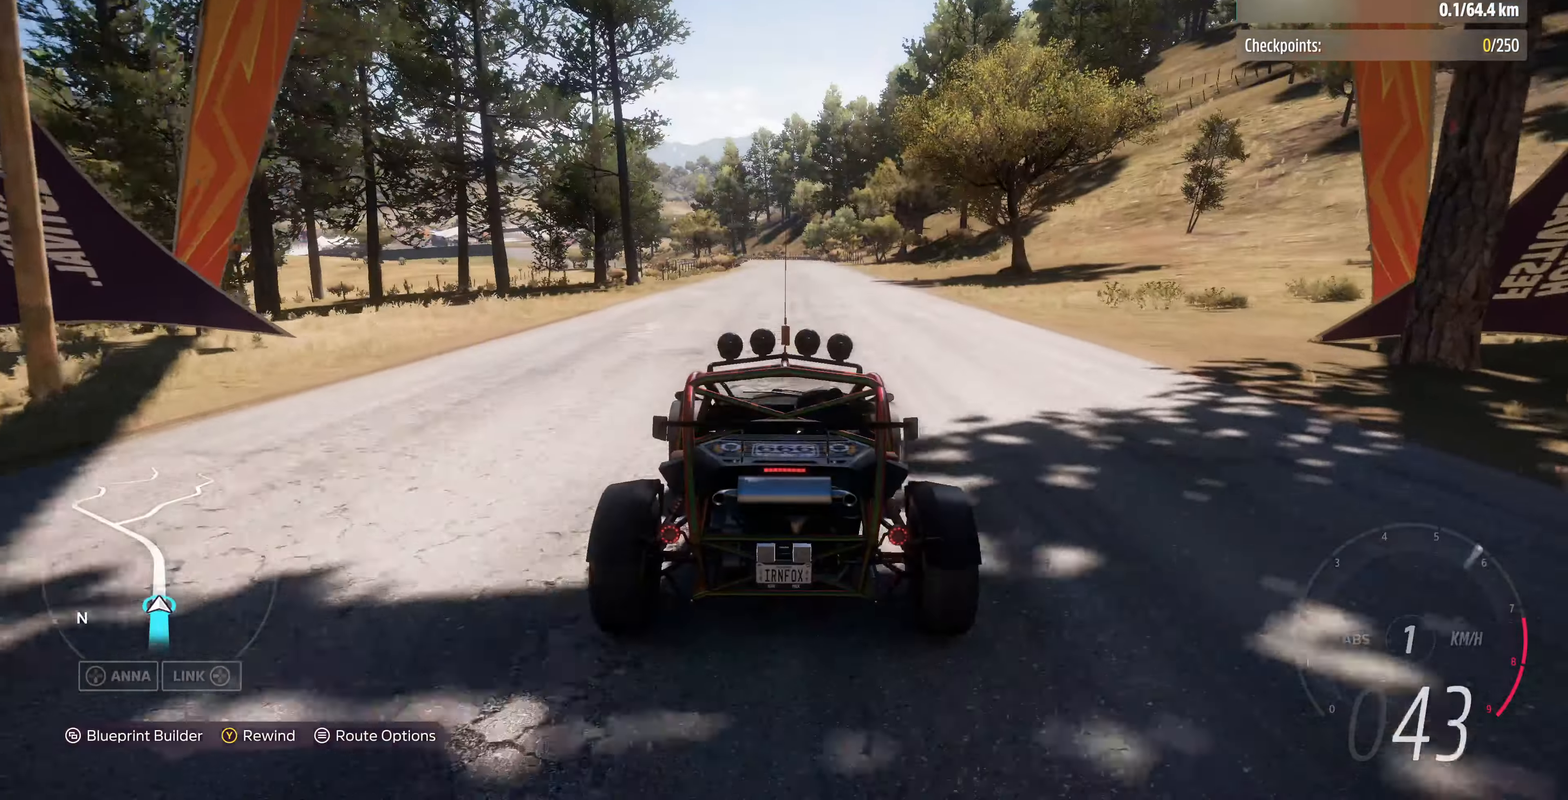
{"buttons": ["R2"], "left_stick": "center", "right_stick": "down", "events": [[266, "right_stick", "down"]]}
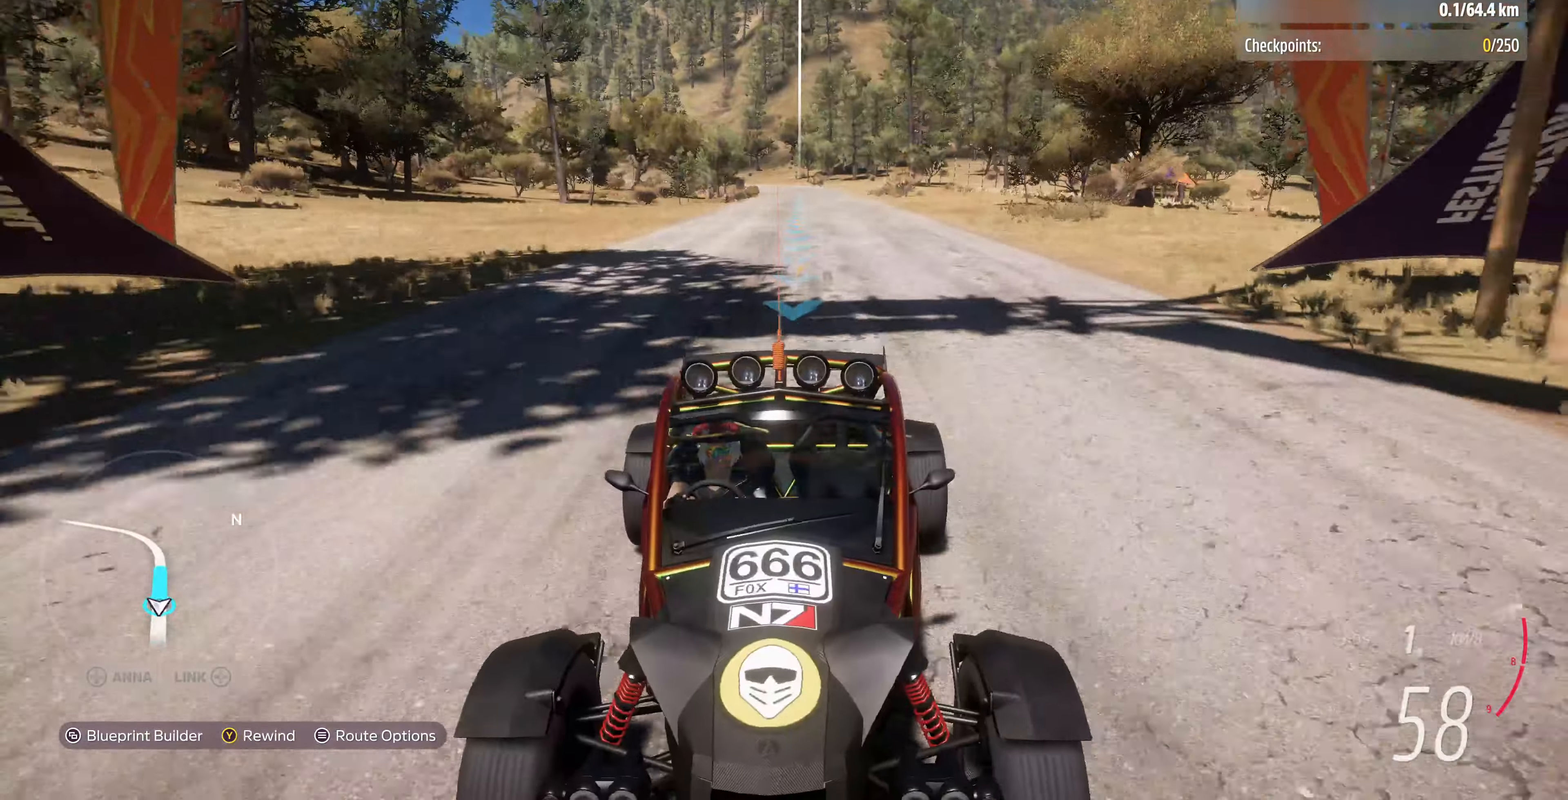
{"buttons": [], "left_stick": "center", "right_stick": "center", "events": [[200, "right_stick", "center"], [500, "R2", "up"]]}
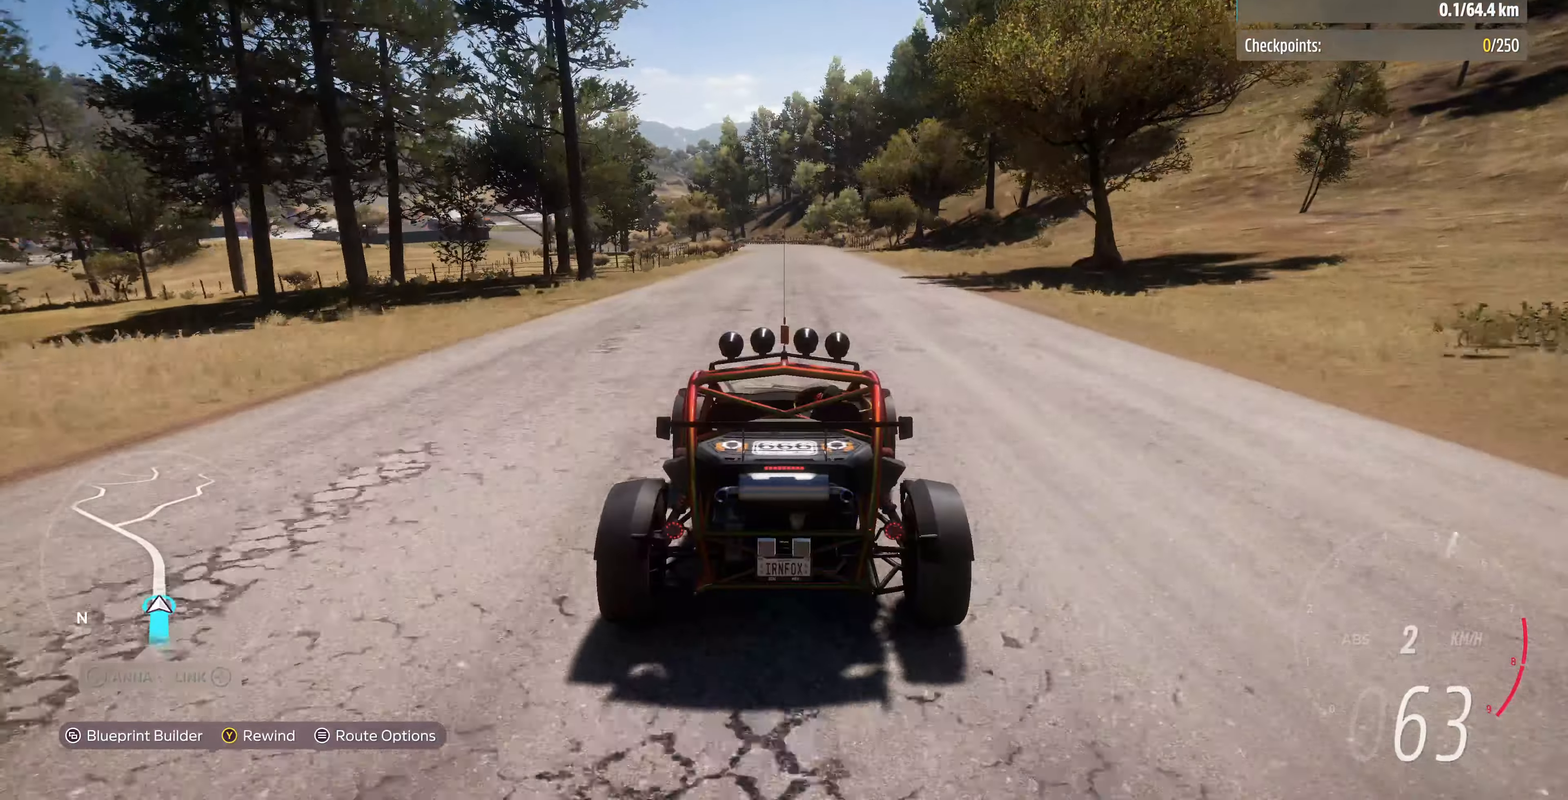
{"buttons": ["R2"], "left_stick": "center", "right_stick": "center", "events": [[34, "R2", "down"], [234, "R1", "down"], [300, "R1", "up"]]}
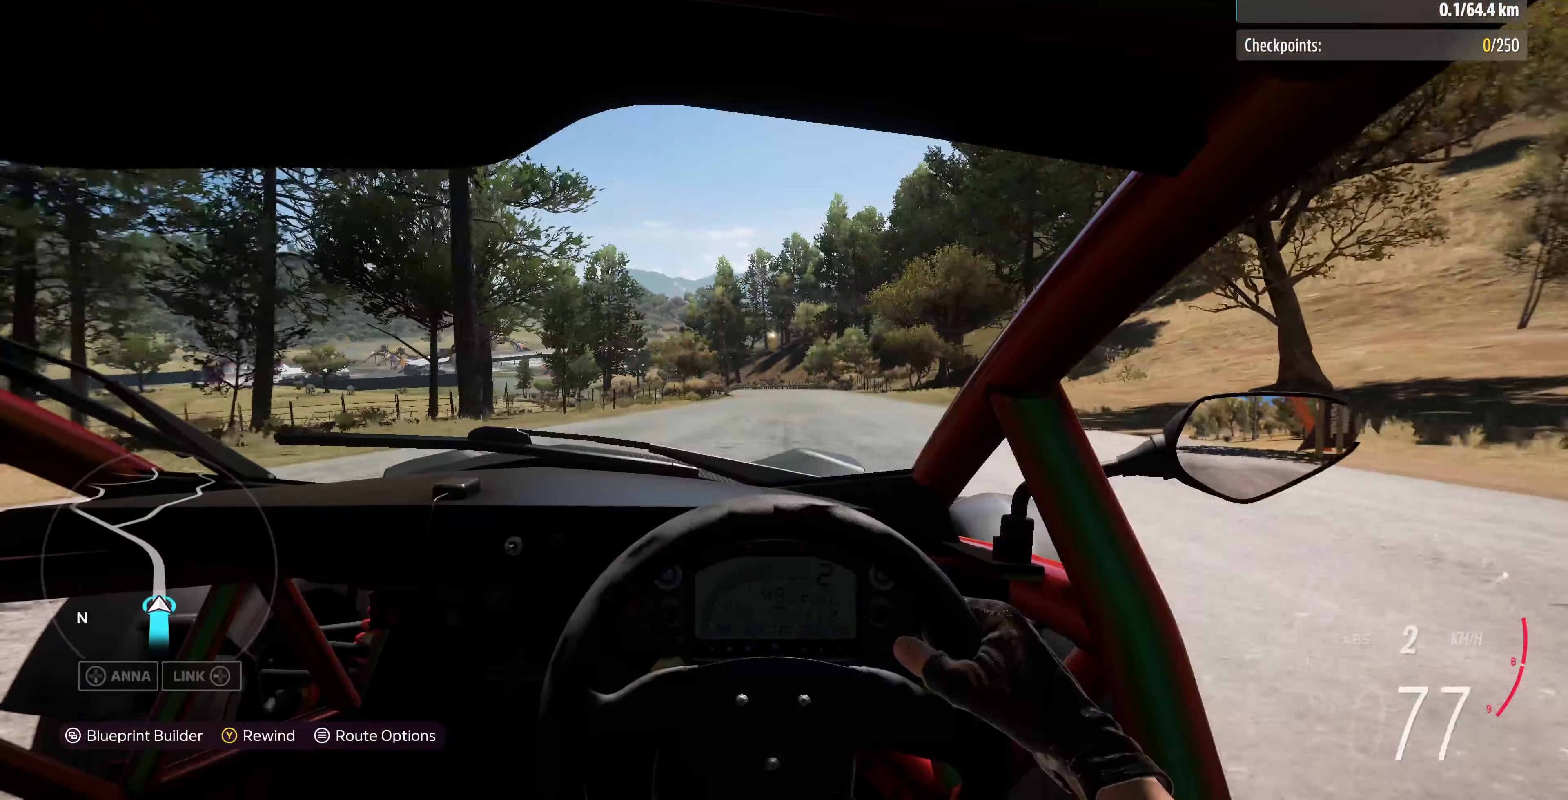
{"buttons": [], "left_stick": "center", "right_stick": "center", "events": [[100, "R1", "down"], [200, "R1", "up"], [300, "R1", "down"], [400, "R1", "up"], [500, "R2", "up"]]}
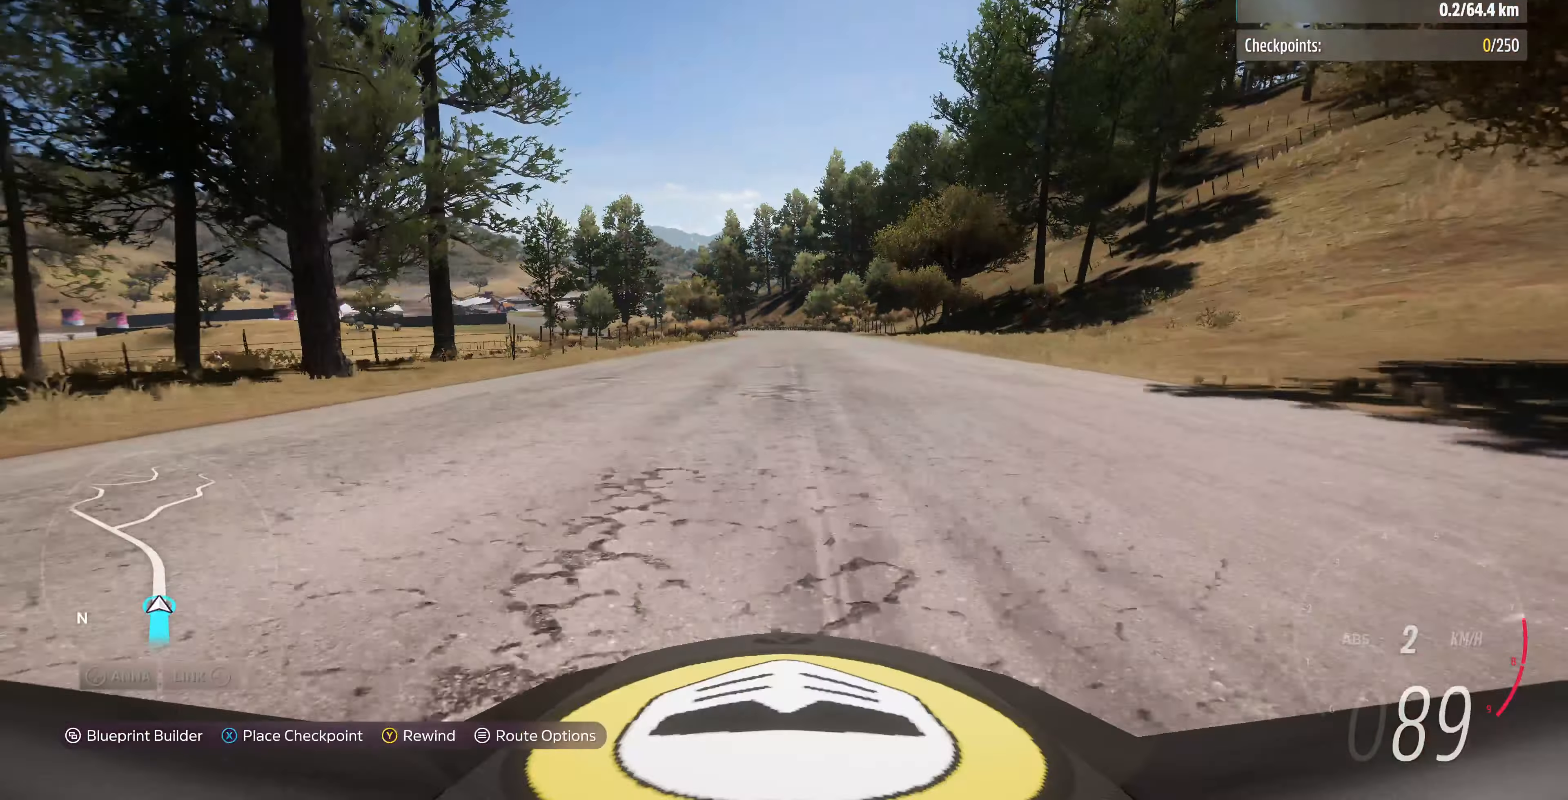
{"buttons": ["R1"], "left_stick": "center", "right_stick": "center", "events": [[67, "R1", "down"], [167, "R1", "up"], [467, "R1", "down"]]}
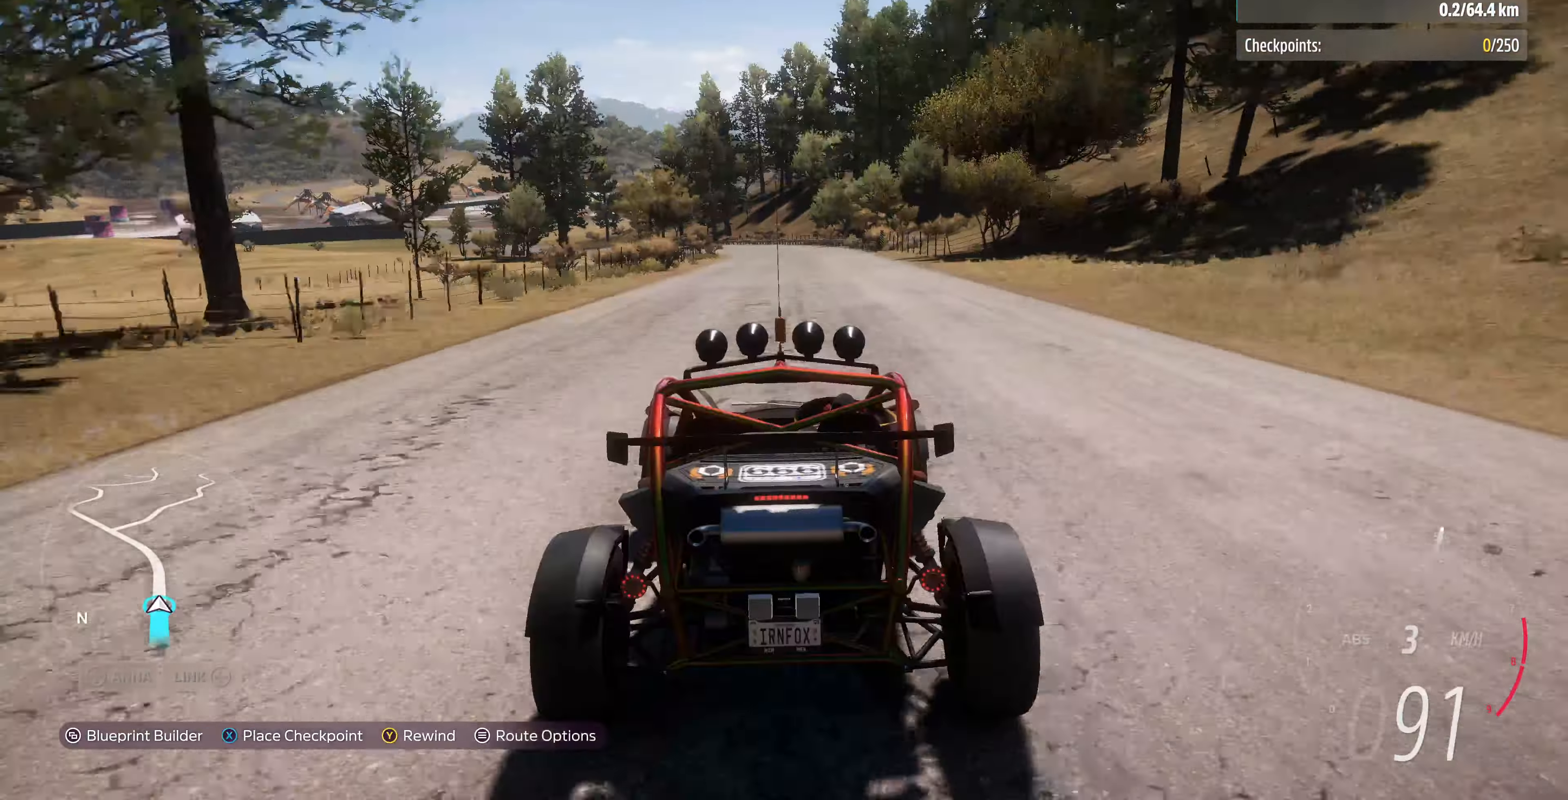
{"buttons": [], "left_stick": "center", "right_stick": "center", "events": [[100, "R1", "up"], [267, "R1", "down"], [400, "R1", "up"]]}